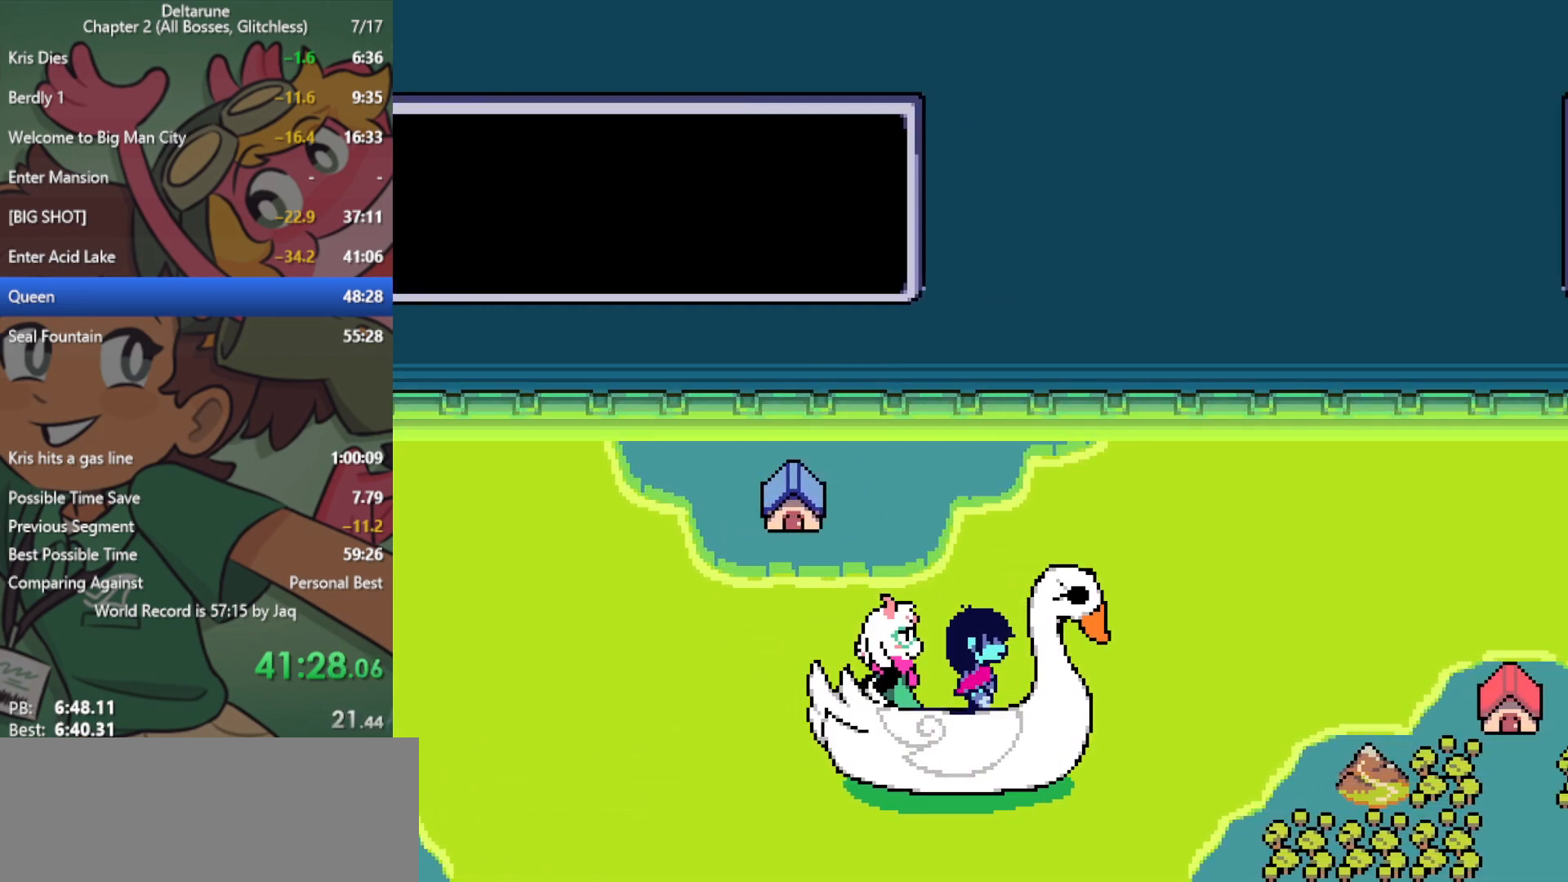
Gameplay with keyboard; each line is a JSON object with the keys held at the frame after it. "events" lists presses ("down") and releases ("up") of "c", "ctrl", "down", "left", "return", "right", "shift", "up", "x" and "z" between this image and that frame as [ms after this image, input, new state], when the widget could be followed in between. No other keys are recorded. Mouse input is not recorded.
{"keys": ["x"], "events": [[350, "up", "up"]]}
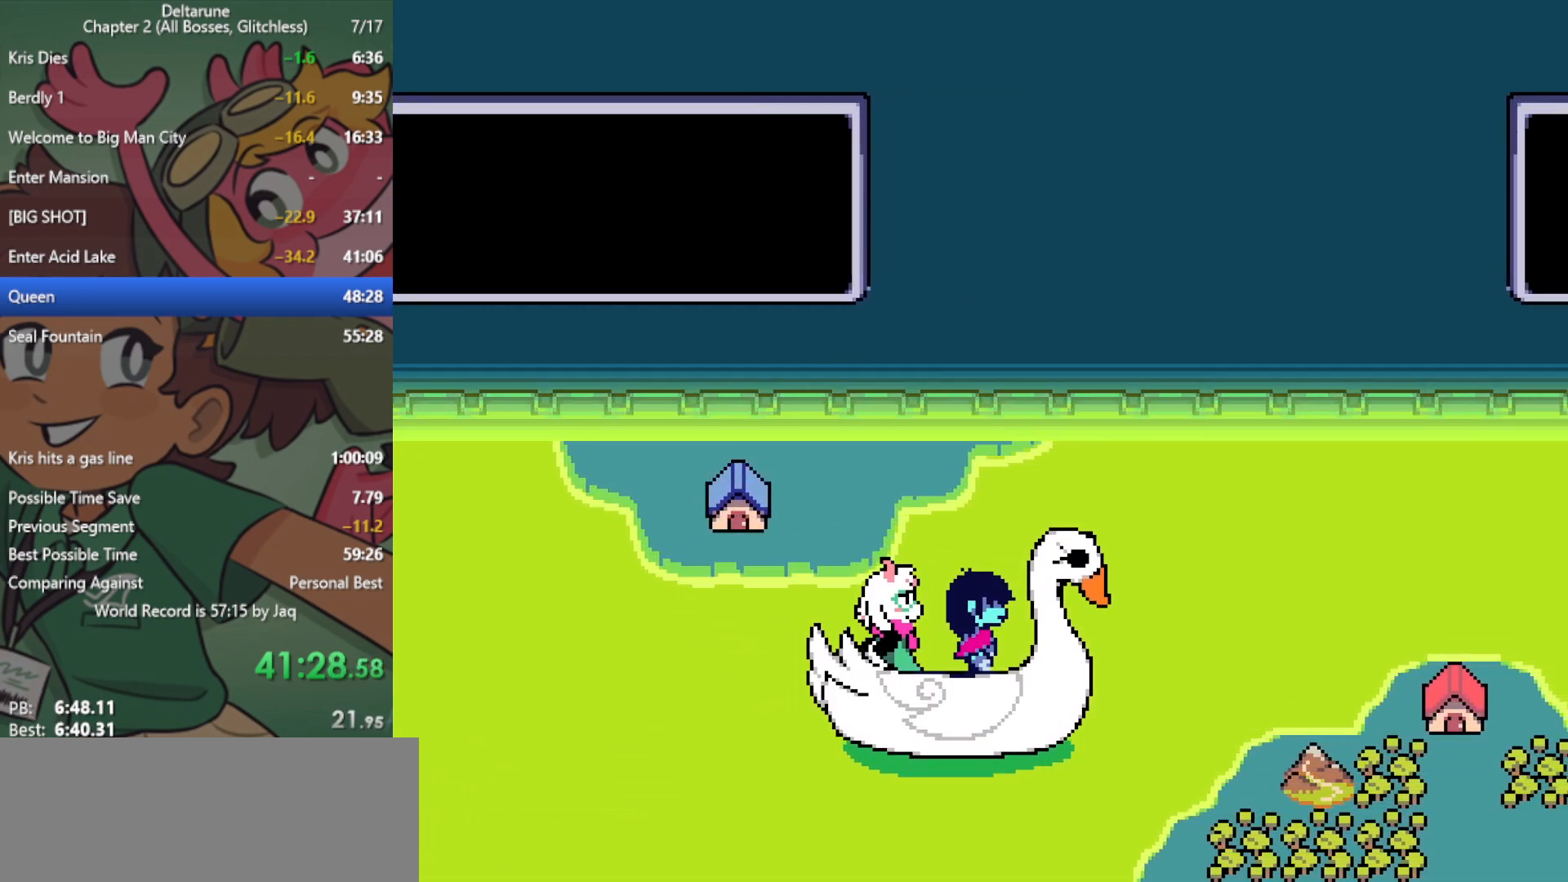
{"keys": ["x"], "events": [[267, "up", "down"], [400, "up", "up"]]}
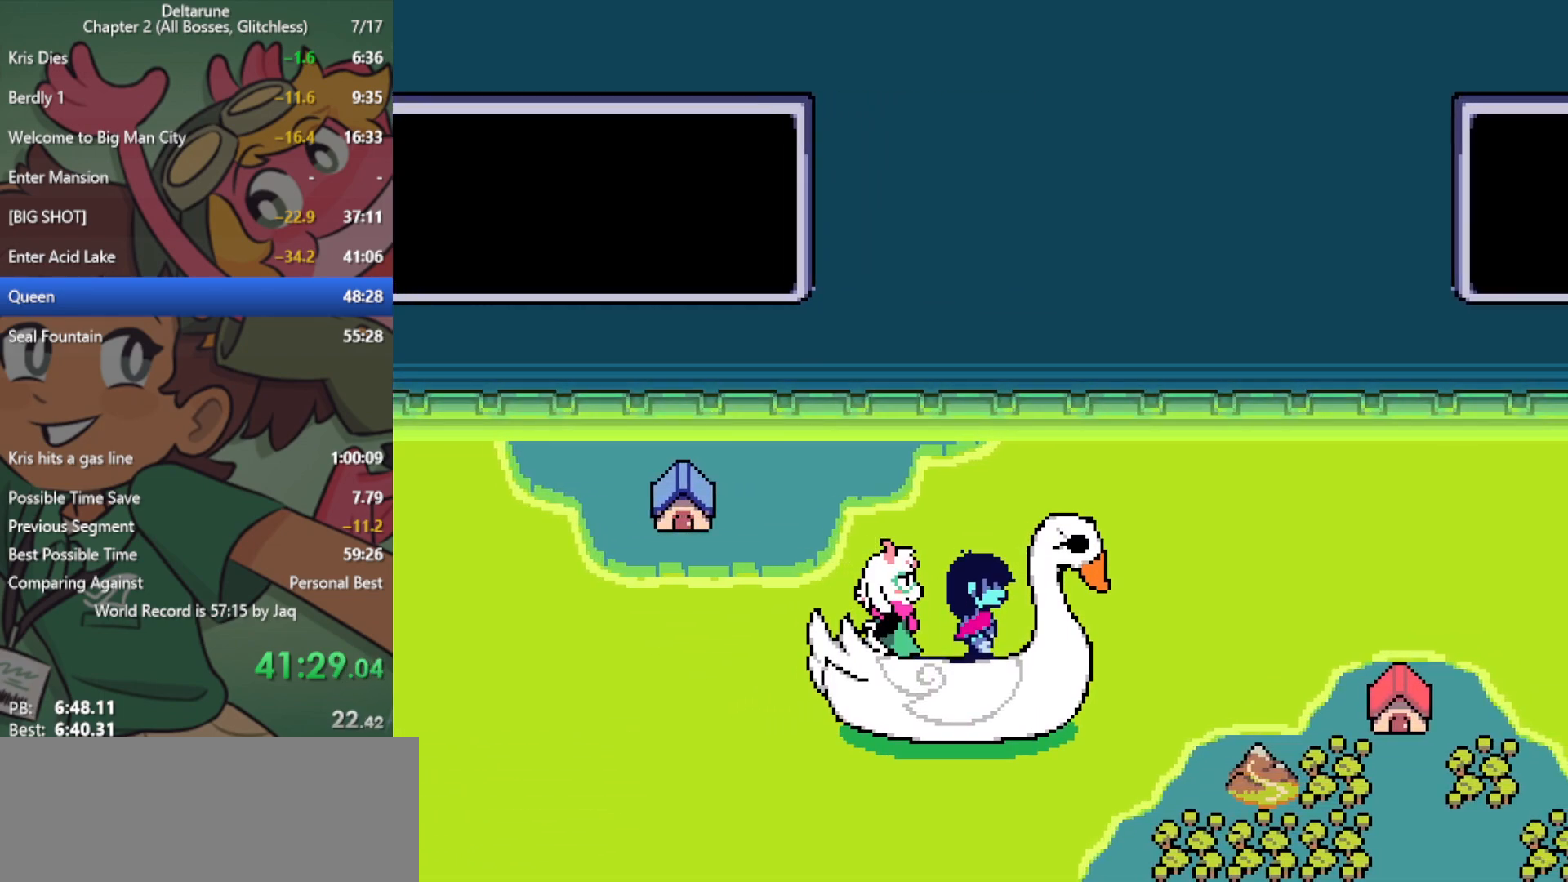
{"keys": ["x"], "events": [[100, "up", "down"], [183, "up", "up"]]}
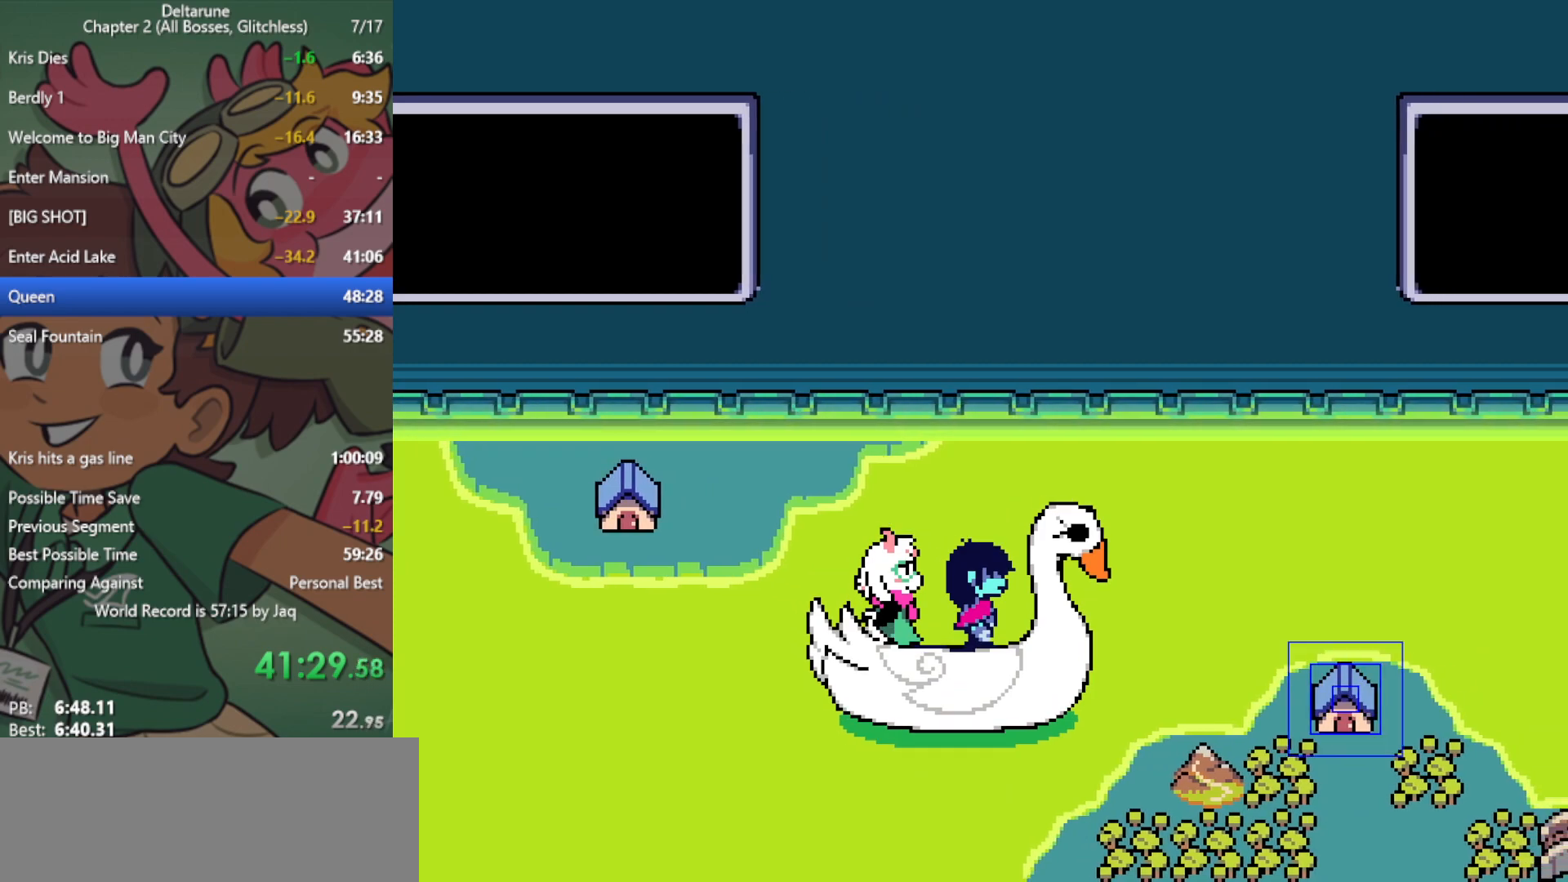
{"keys": ["up", "x"], "events": [[183, "up", "down"]]}
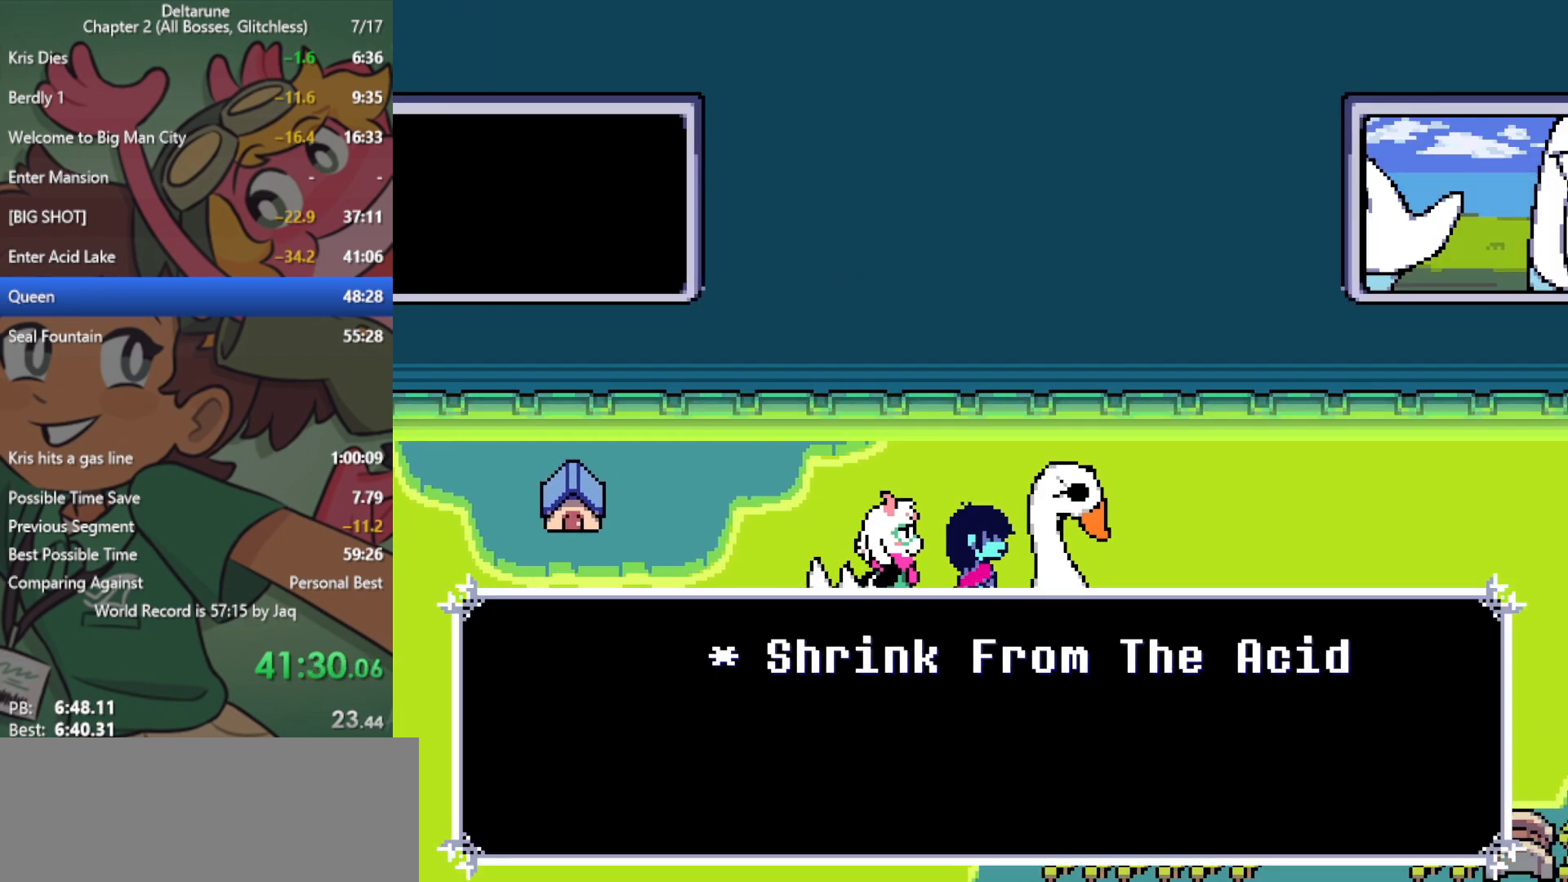
{"keys": ["x"], "events": [[333, "up", "up"]]}
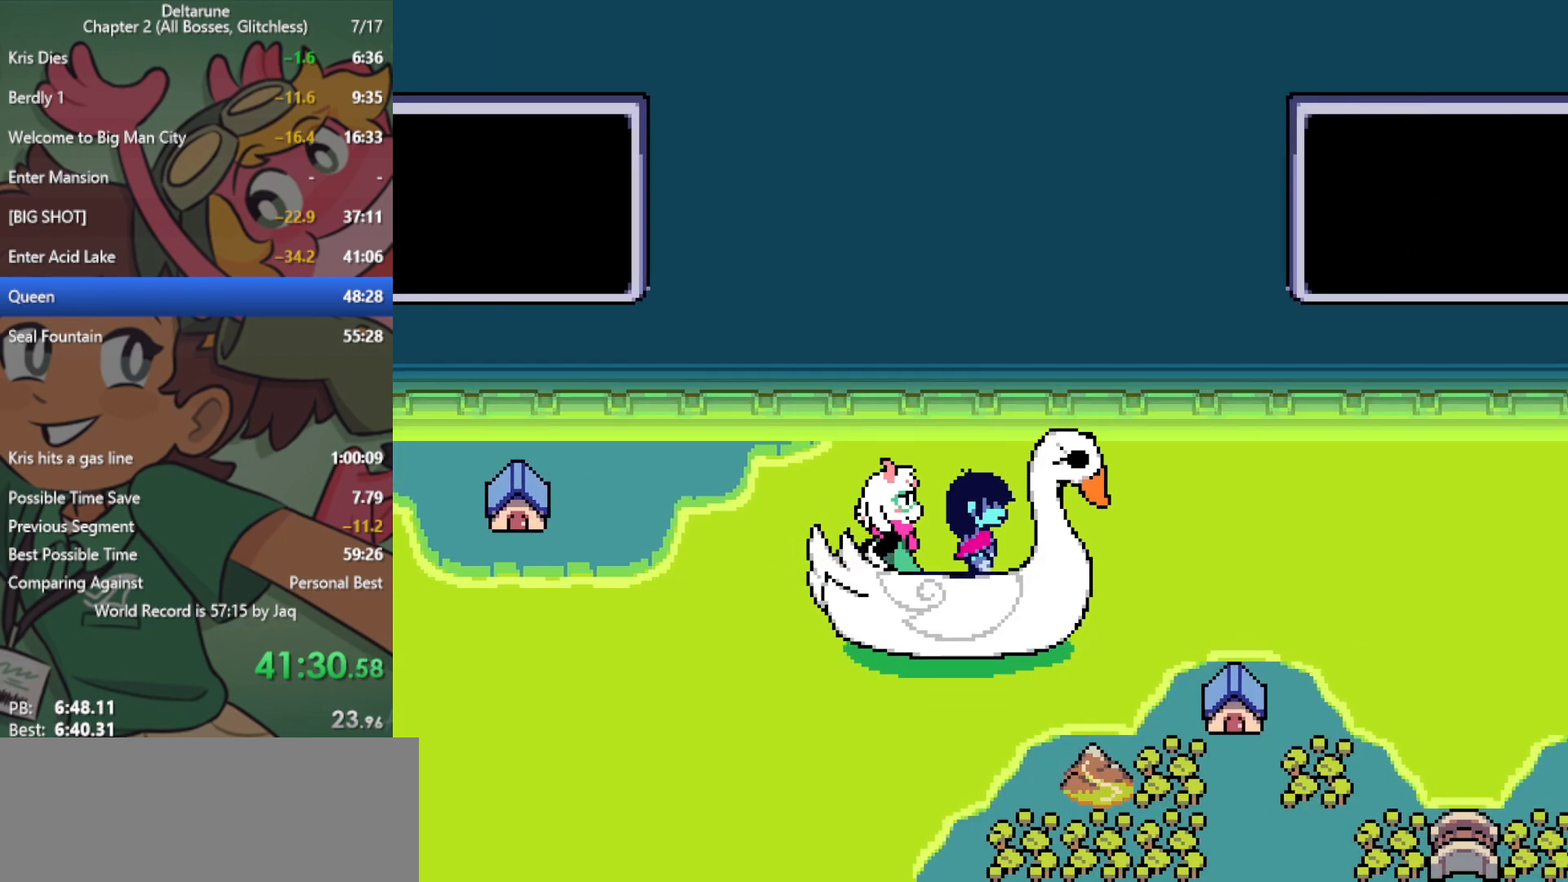
{"keys": ["up", "x"], "events": [[250, "up", "down"]]}
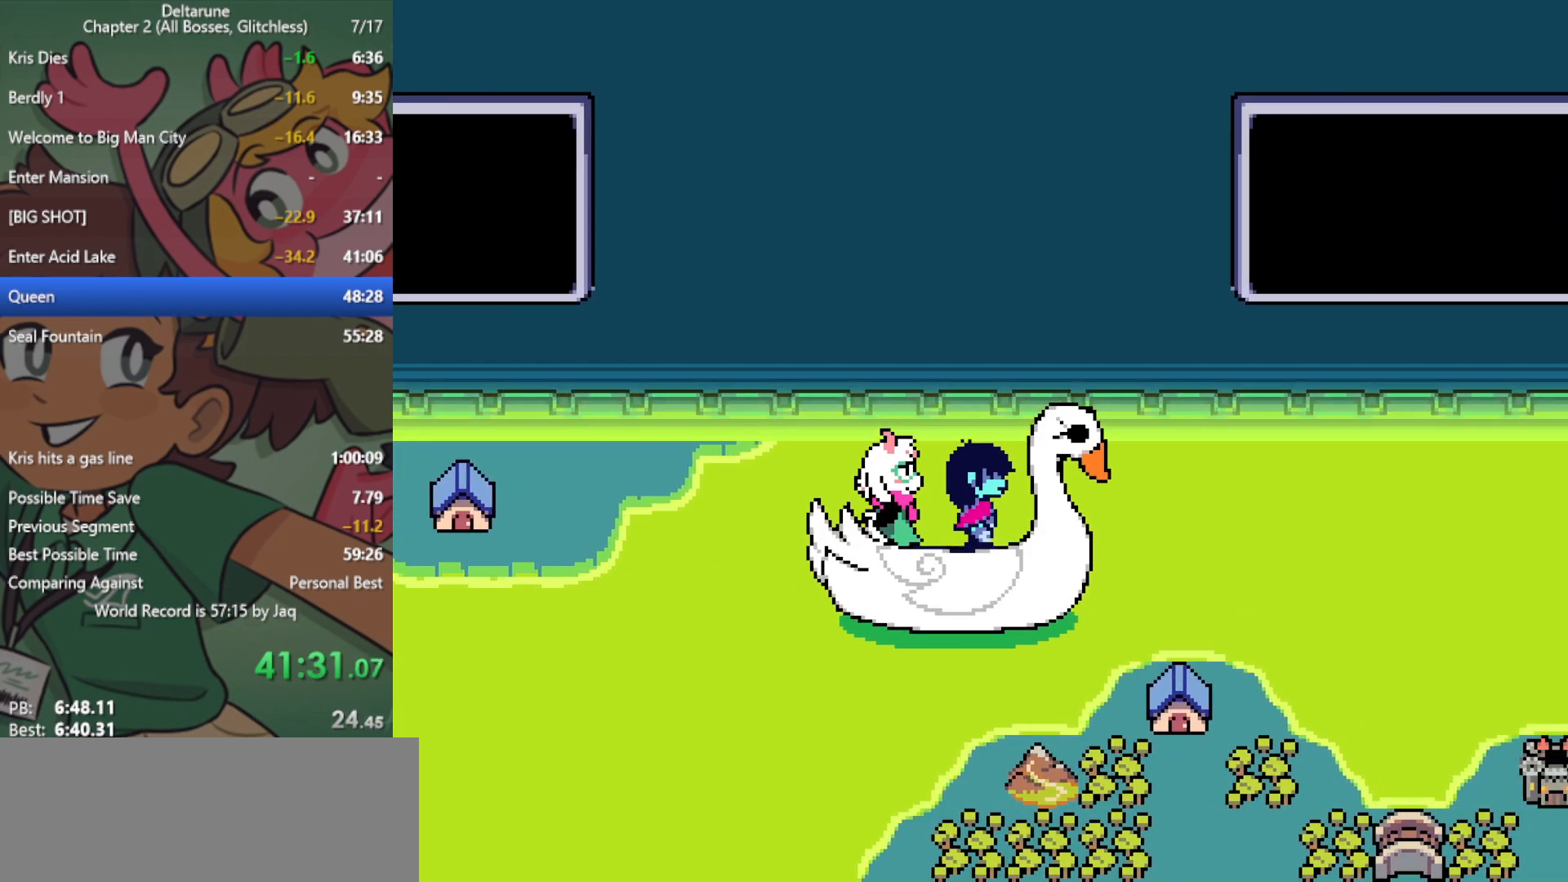
{"keys": ["up", "x"], "events": [[17, "up", "up"], [400, "up", "down"]]}
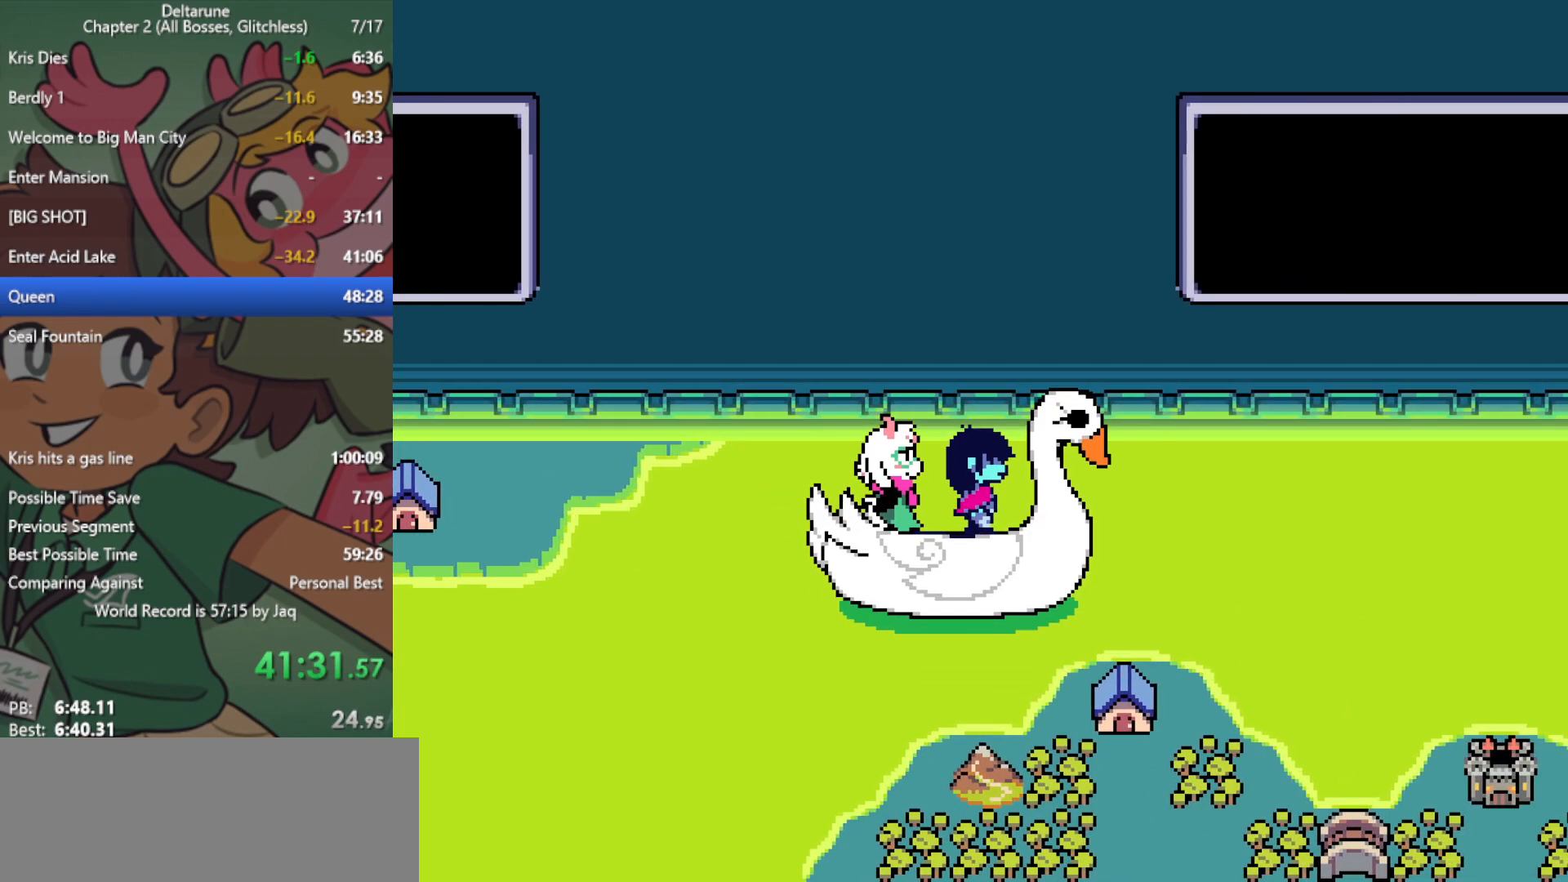
{"keys": ["x"], "events": [[33, "up", "up"]]}
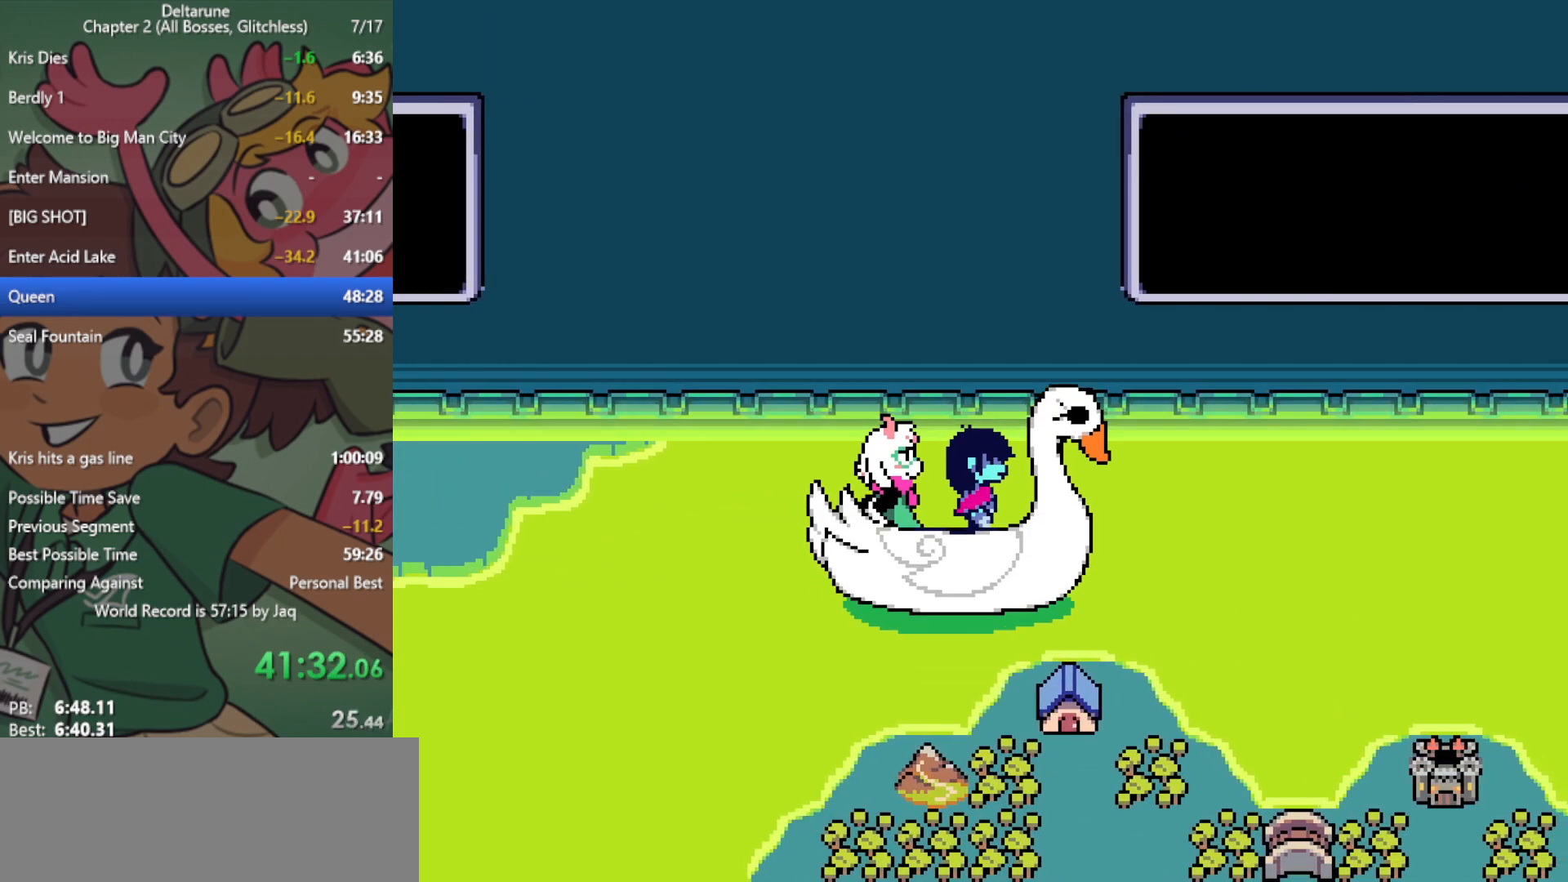
{"keys": ["x"], "events": []}
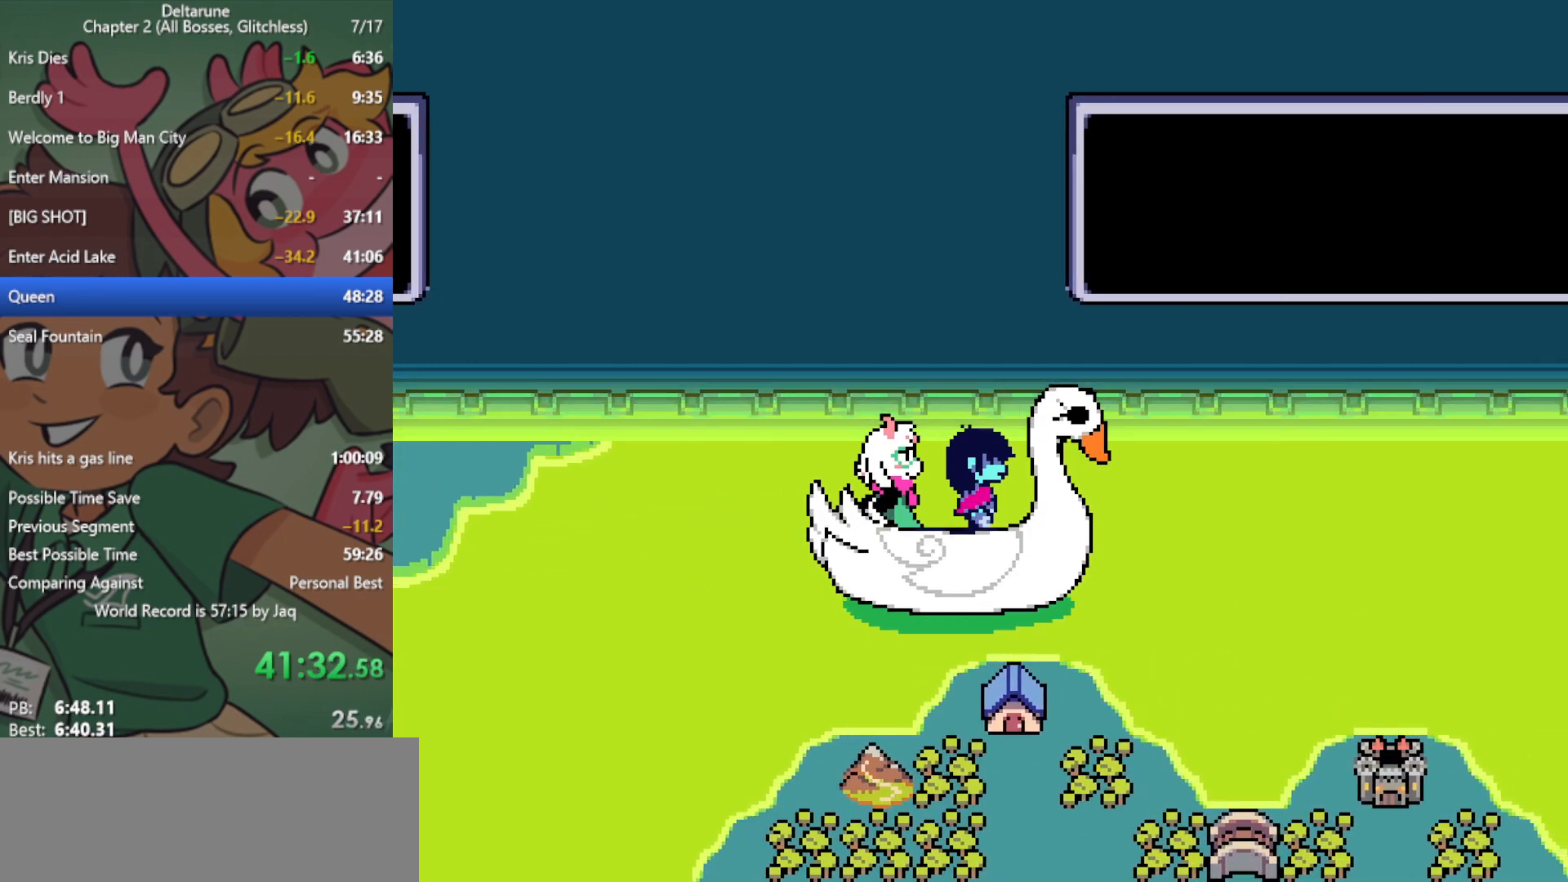
{"keys": ["x"], "events": []}
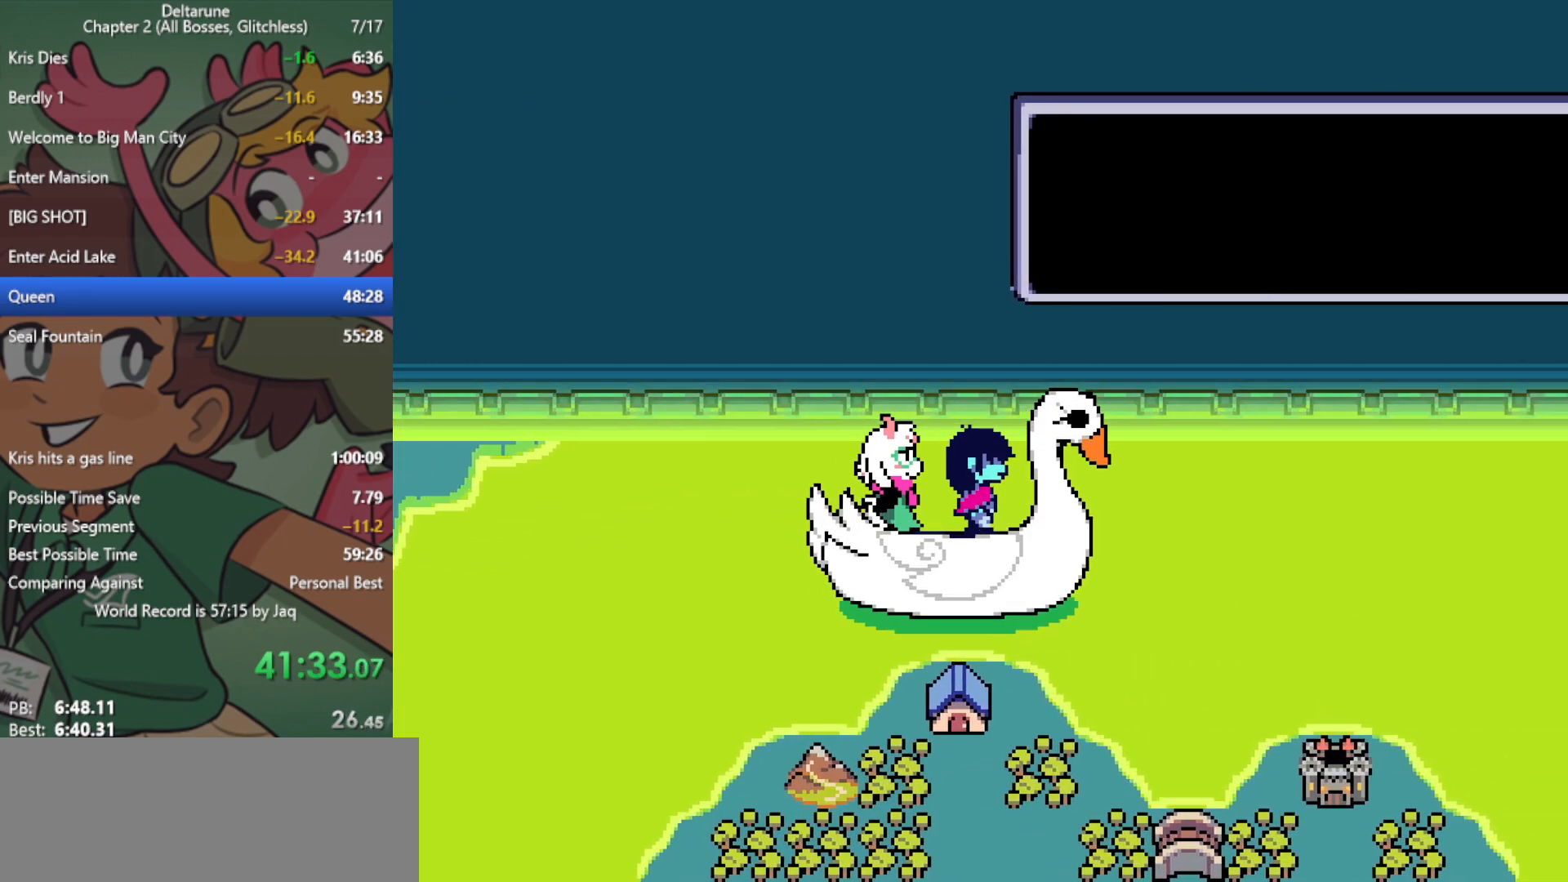
{"keys": ["x"], "events": []}
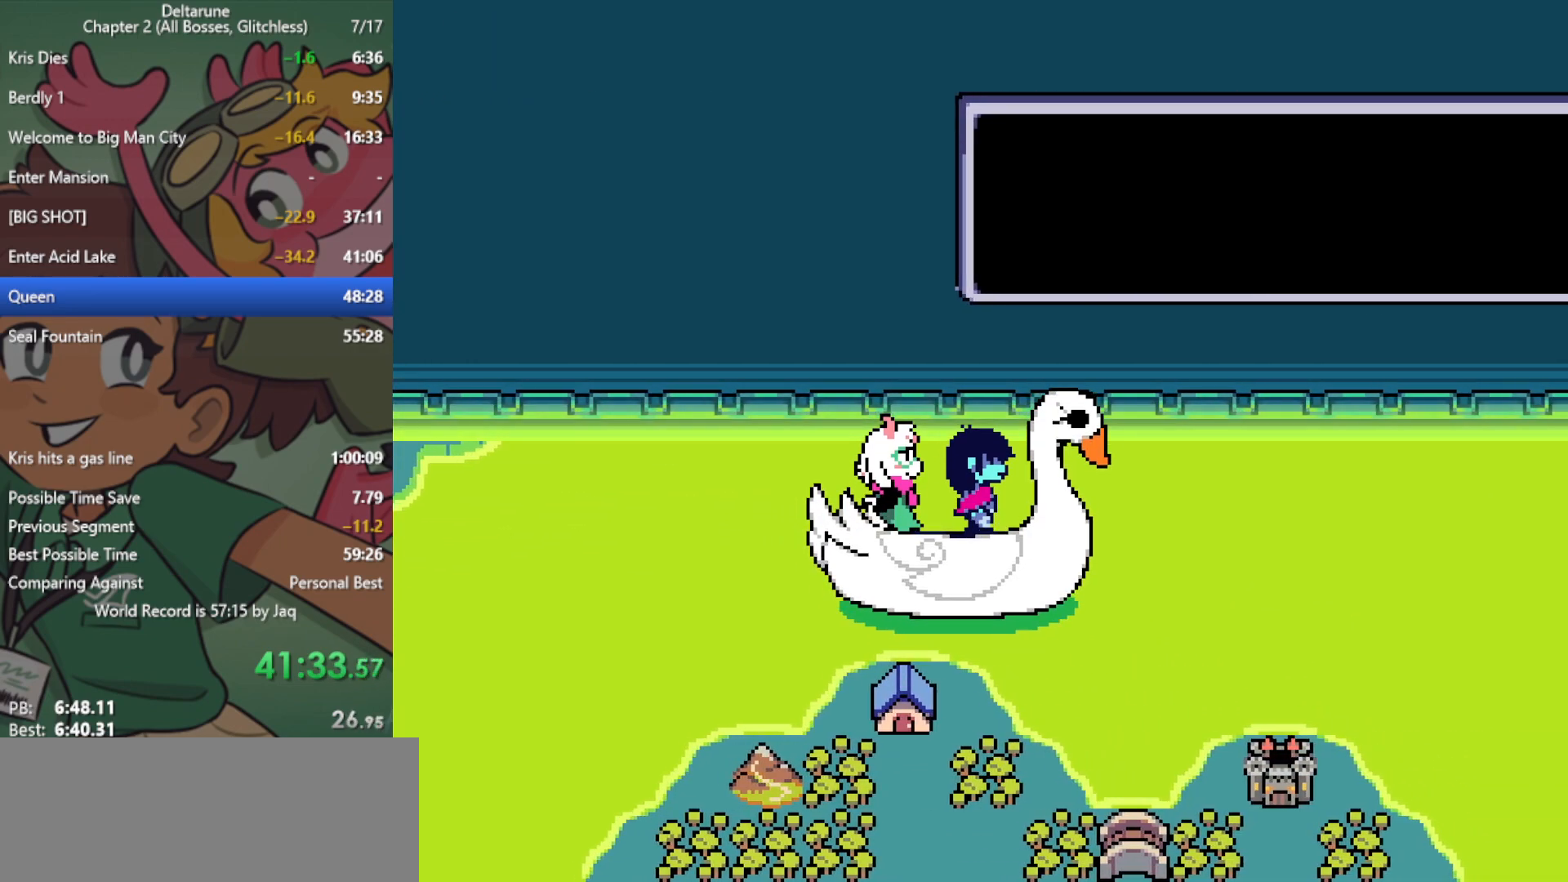
{"keys": ["x"], "events": []}
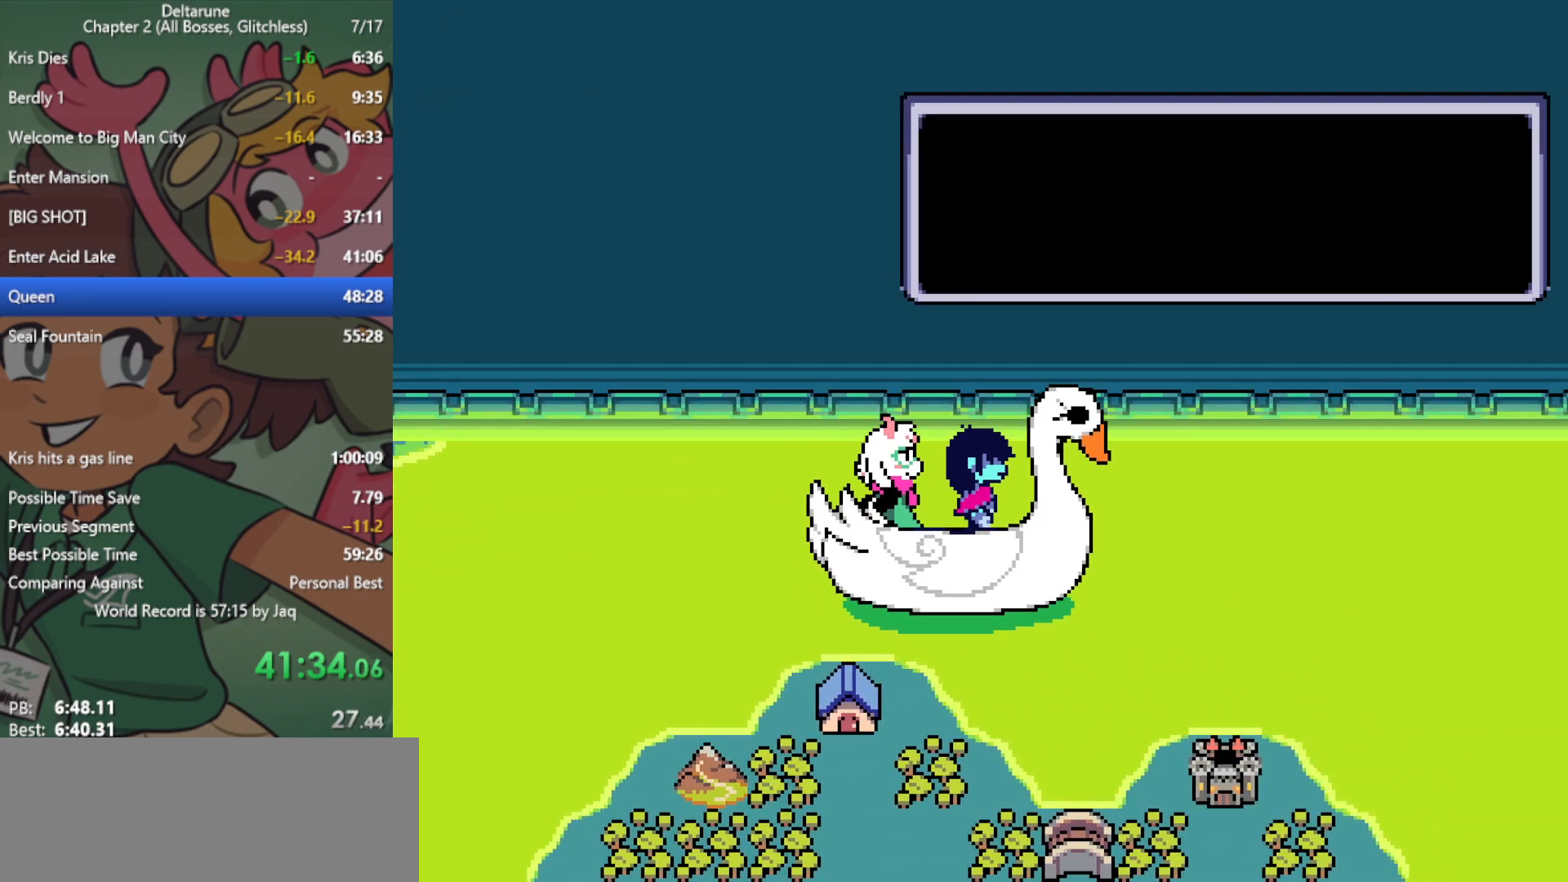
{"keys": ["down", "x"], "events": [[250, "down", "down"]]}
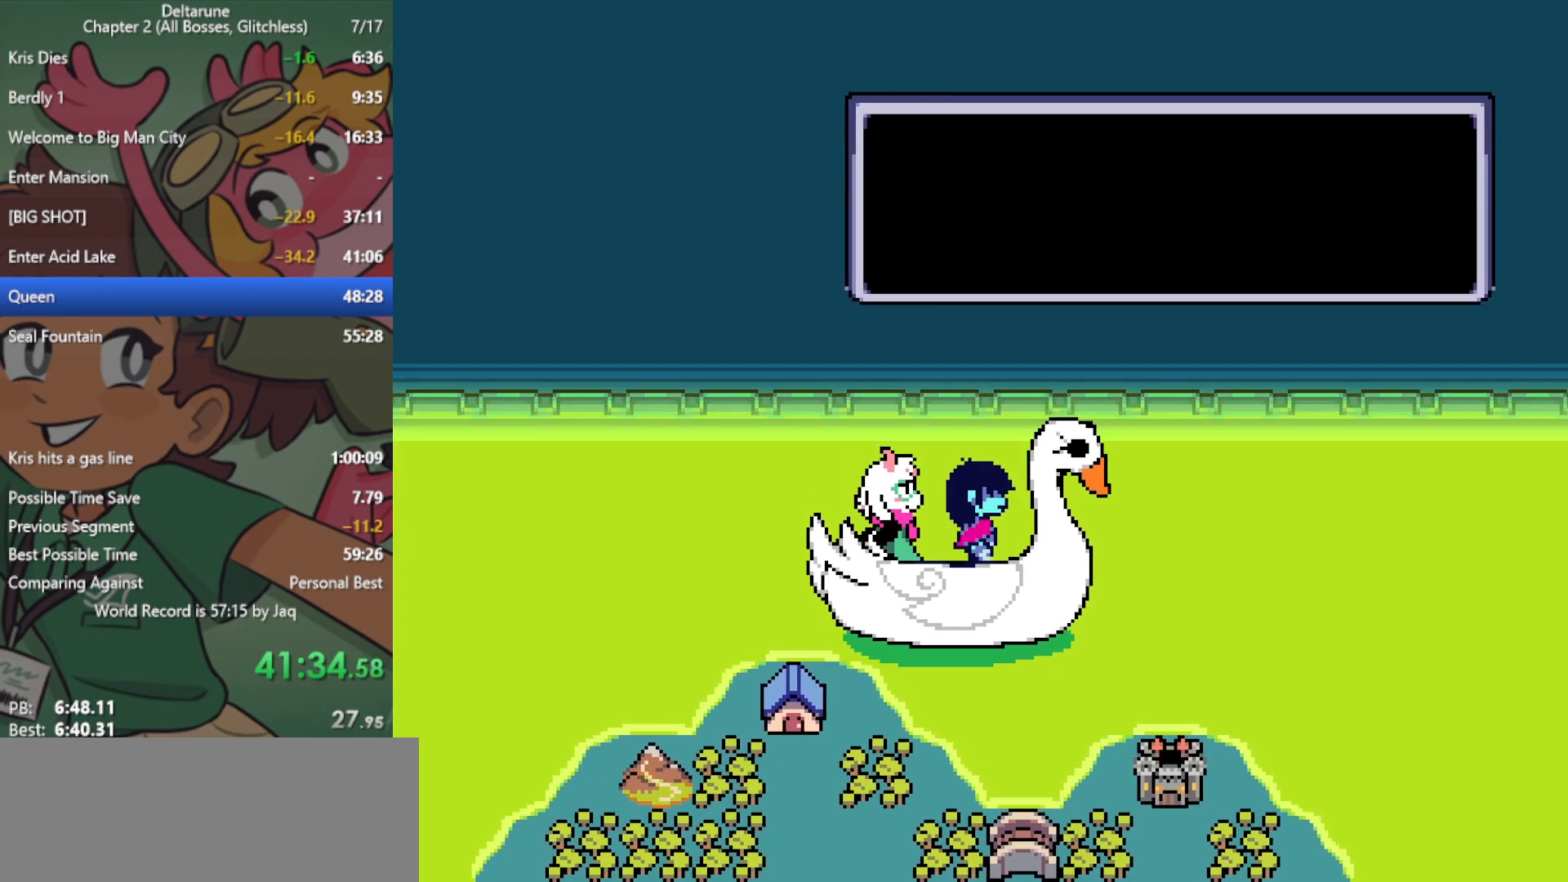
{"keys": ["down", "x"], "events": []}
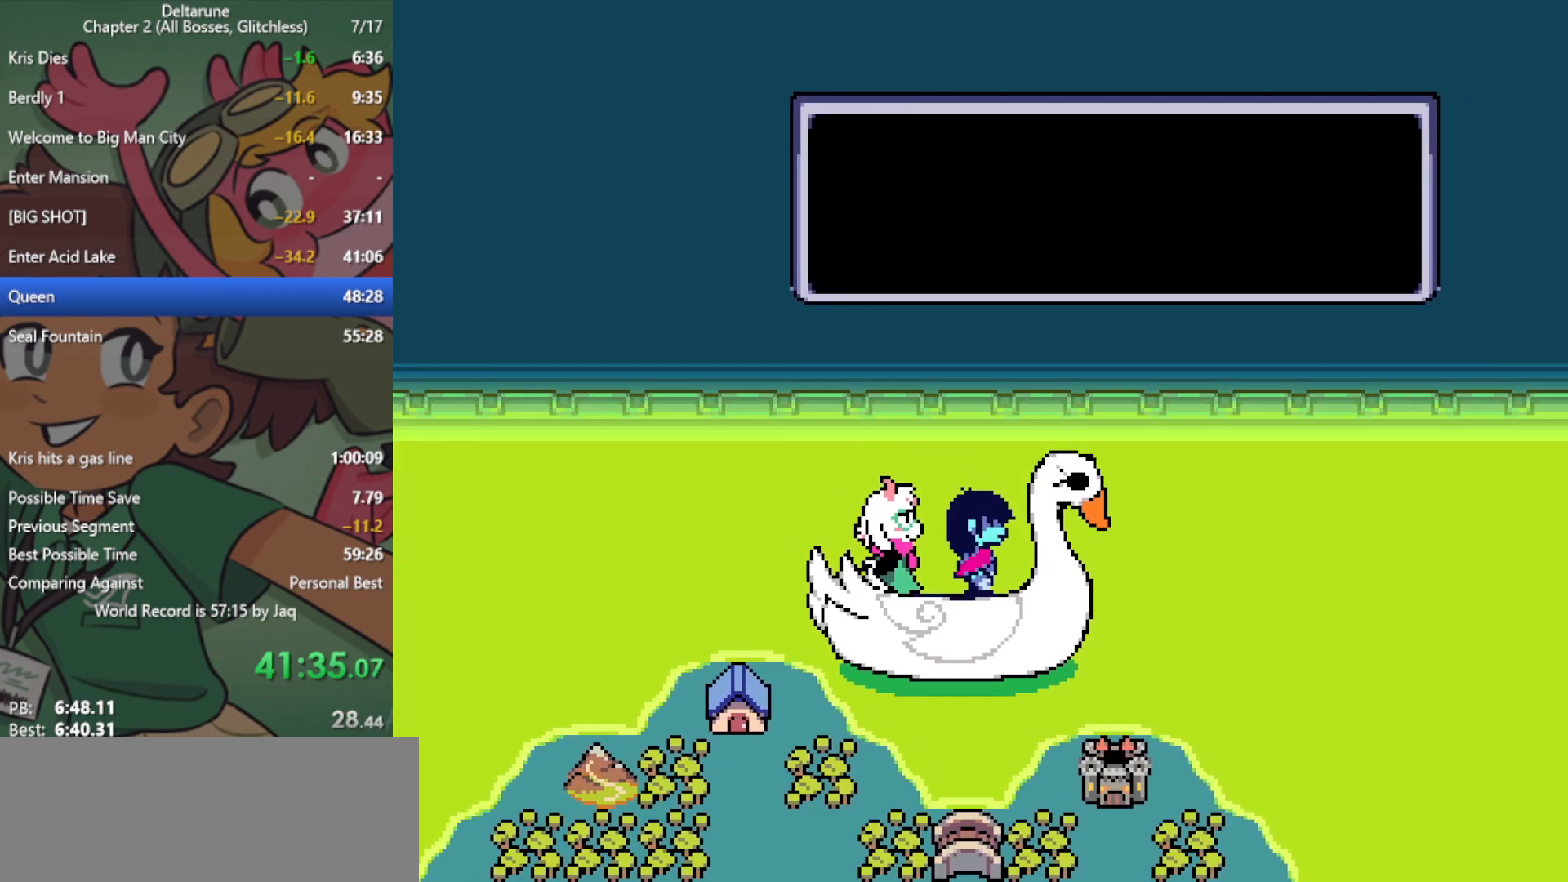
{"keys": ["up", "x"], "events": [[117, "down", "up"], [300, "up", "down"]]}
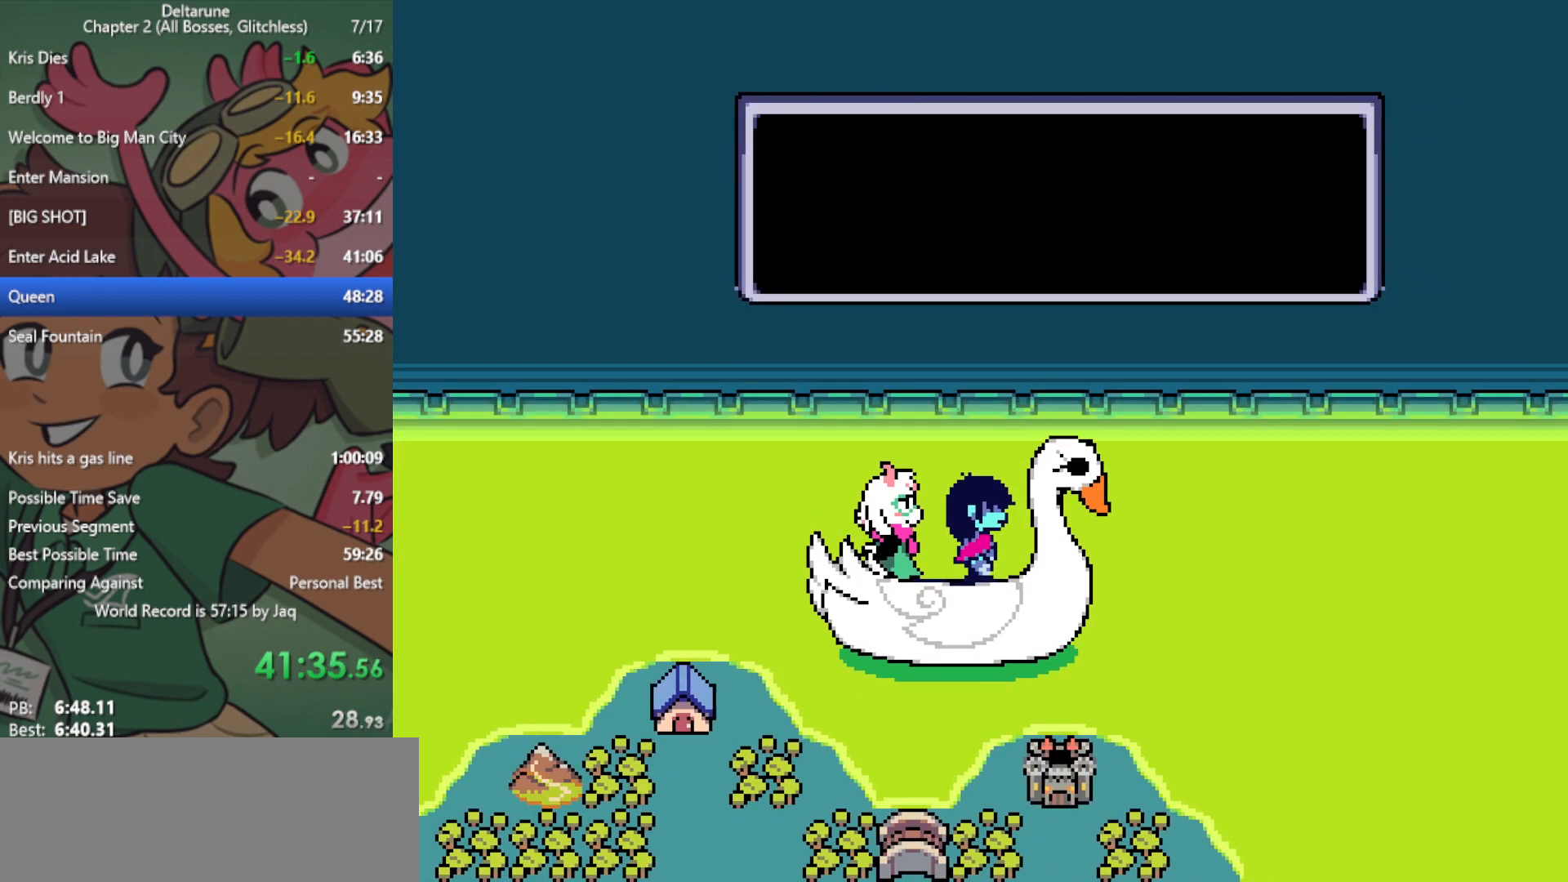
{"keys": ["down", "x"], "events": [[133, "up", "up"], [317, "down", "down"]]}
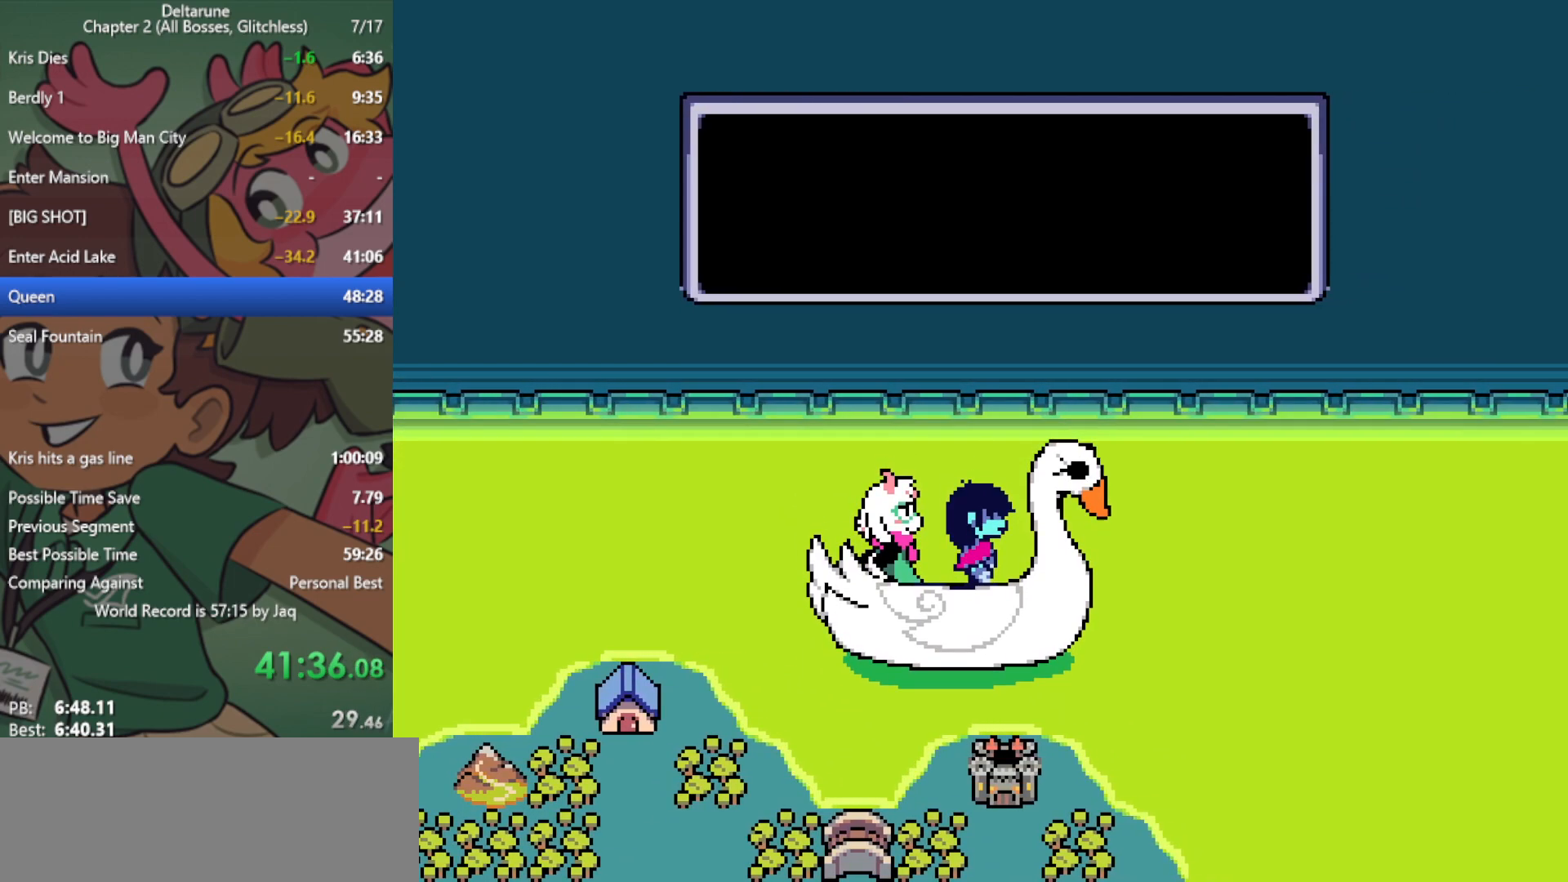
{"keys": ["up", "x"], "events": [[183, "down", "up"], [367, "up", "down"]]}
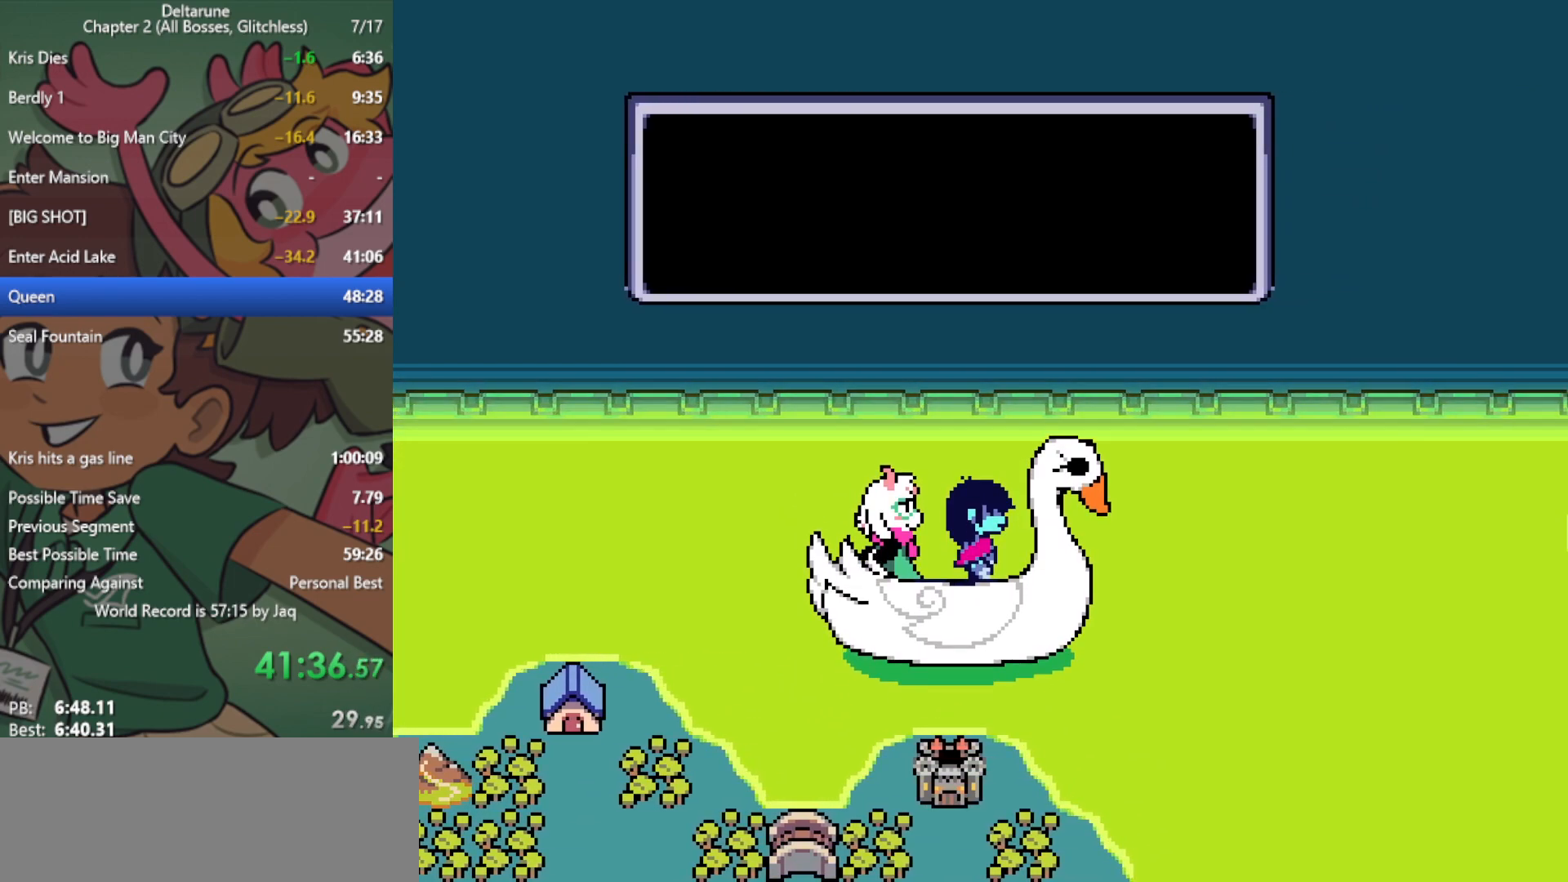
{"keys": ["x"], "events": [[367, "up", "up"]]}
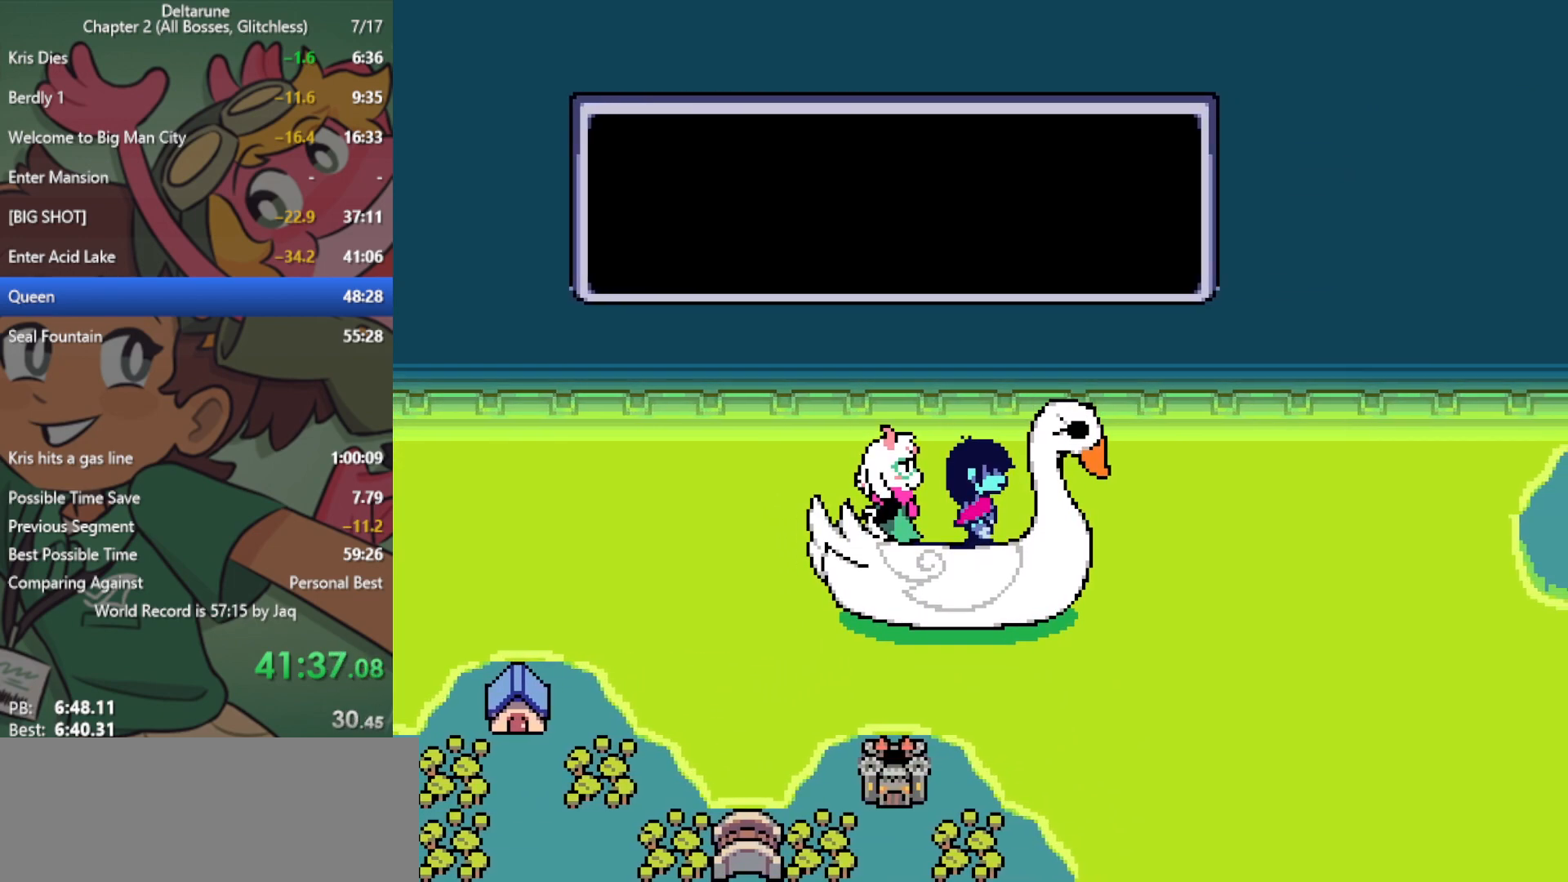
{"keys": ["down", "x"], "events": [[100, "down", "down"]]}
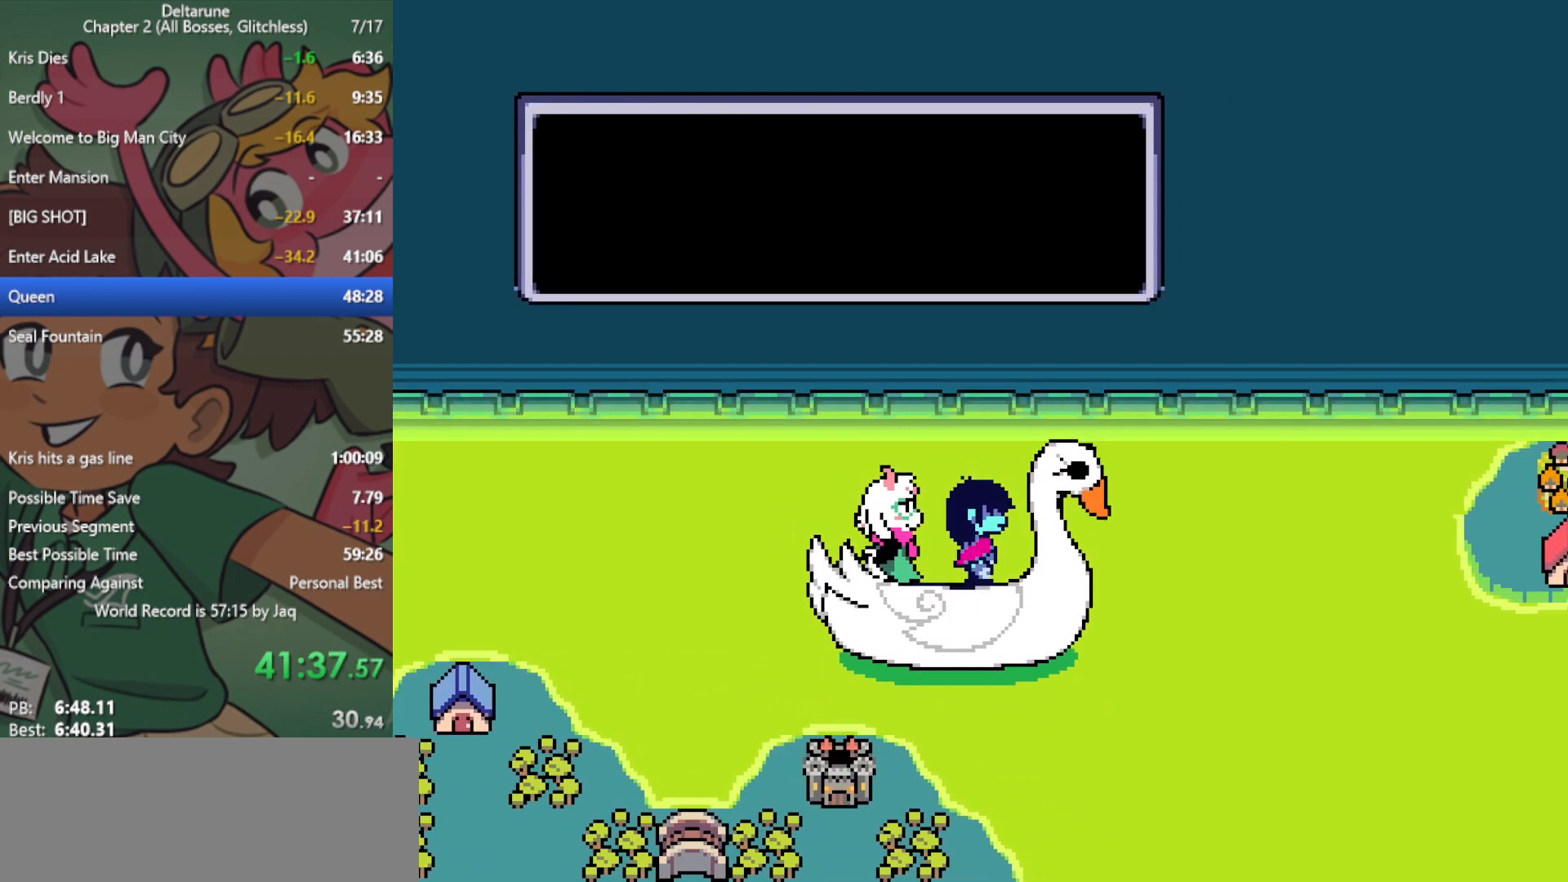
{"keys": ["up", "x"], "events": [[17, "down", "up"], [283, "up", "down"]]}
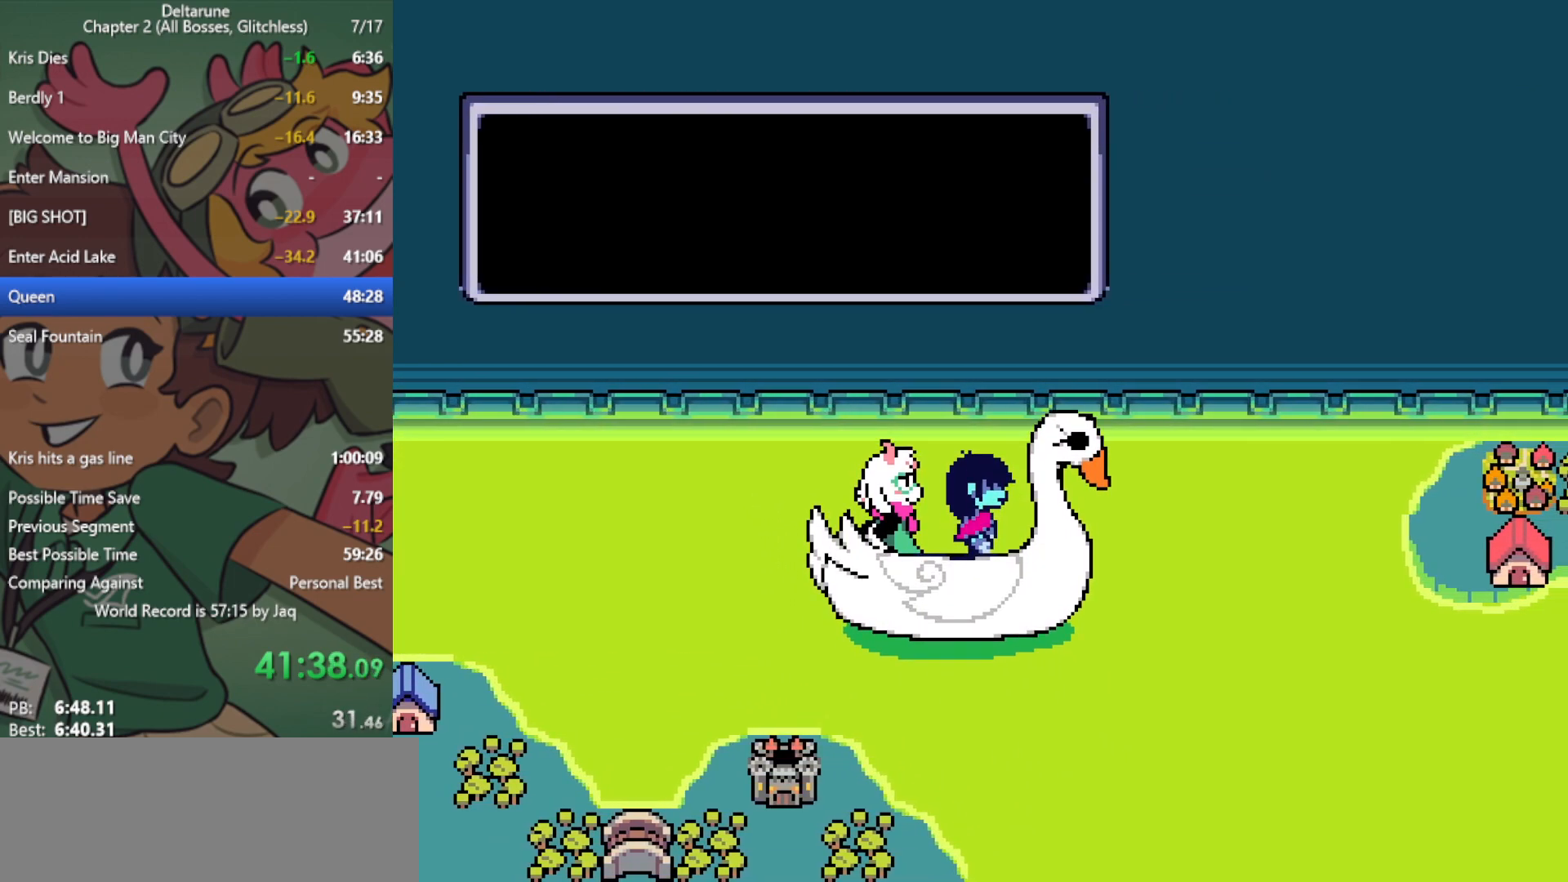
{"keys": ["down", "x"], "events": [[67, "up", "up"], [300, "down", "down"]]}
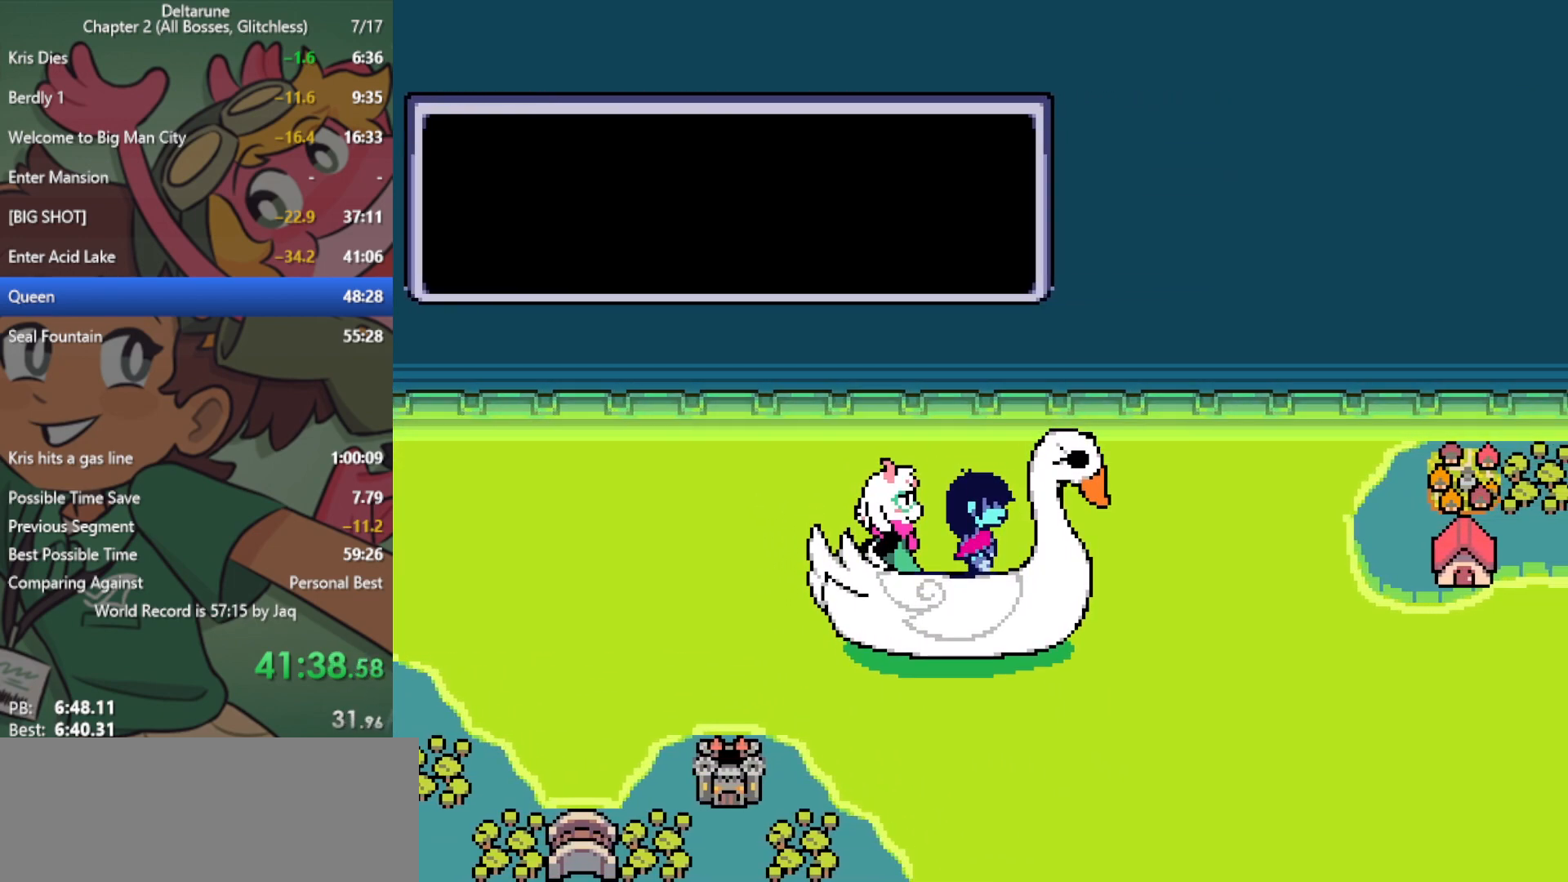
{"keys": ["up", "x"], "events": [[267, "down", "up"], [350, "up", "down"]]}
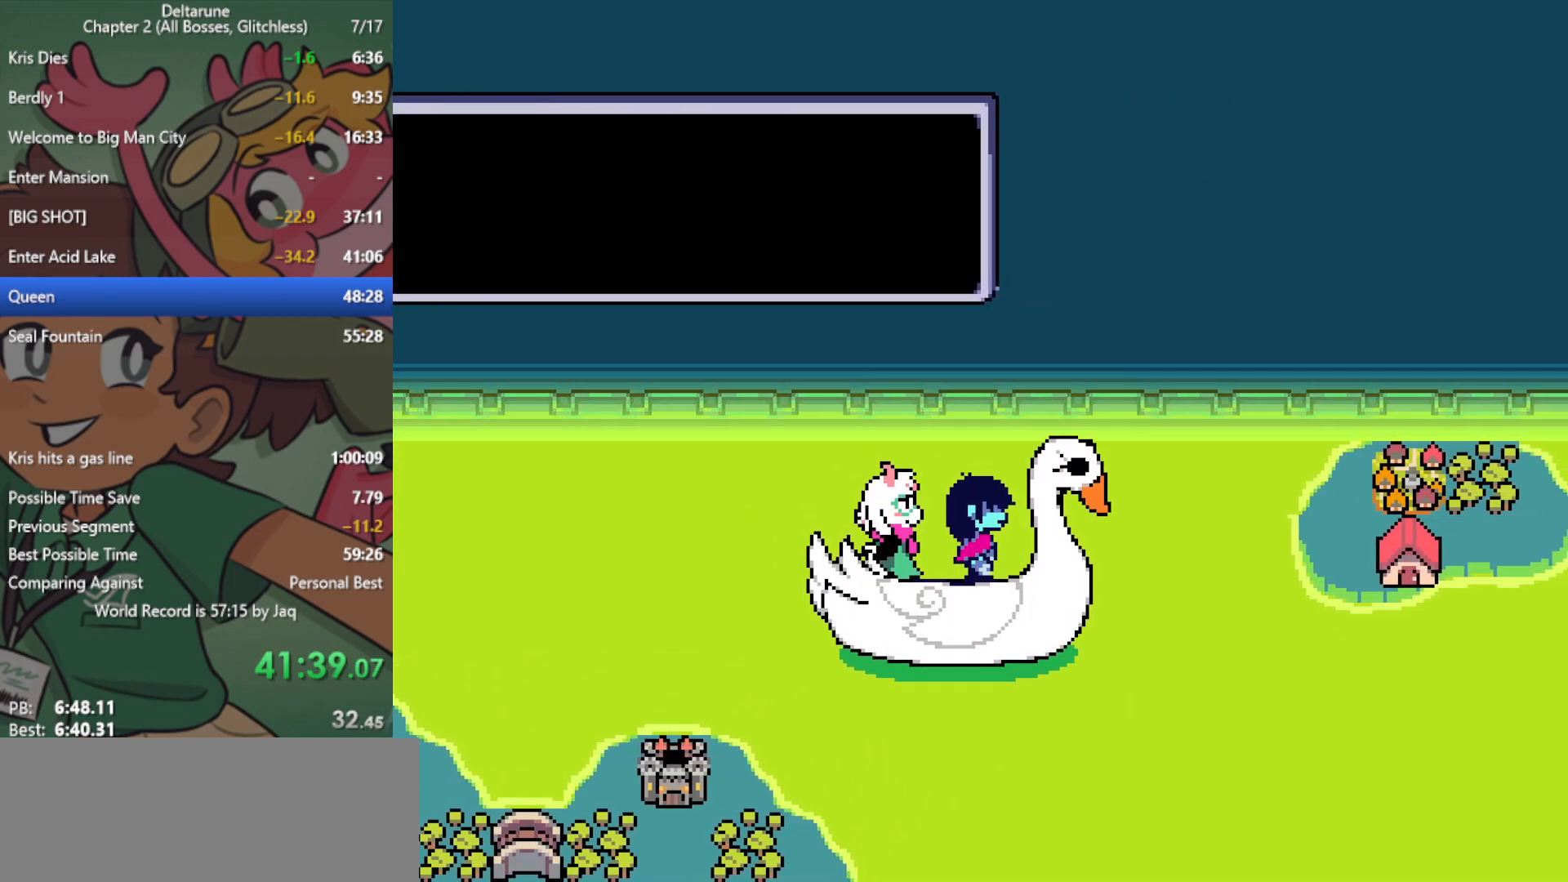
{"keys": ["x"], "events": [[317, "up", "up"]]}
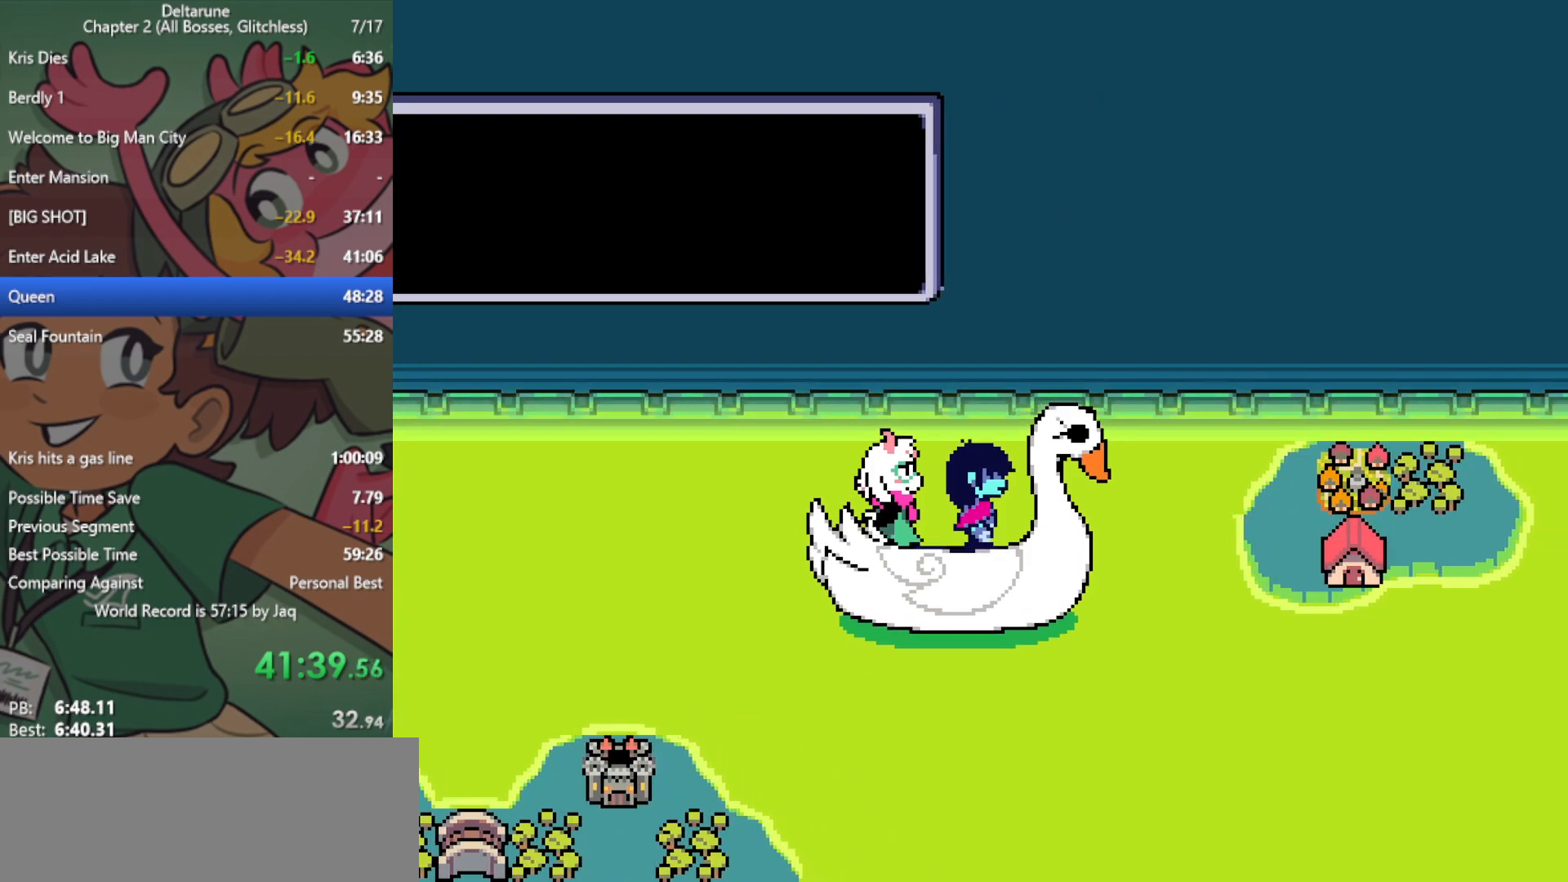
{"keys": ["up", "x"], "events": [[33, "down", "down"], [217, "down", "up"], [417, "up", "down"]]}
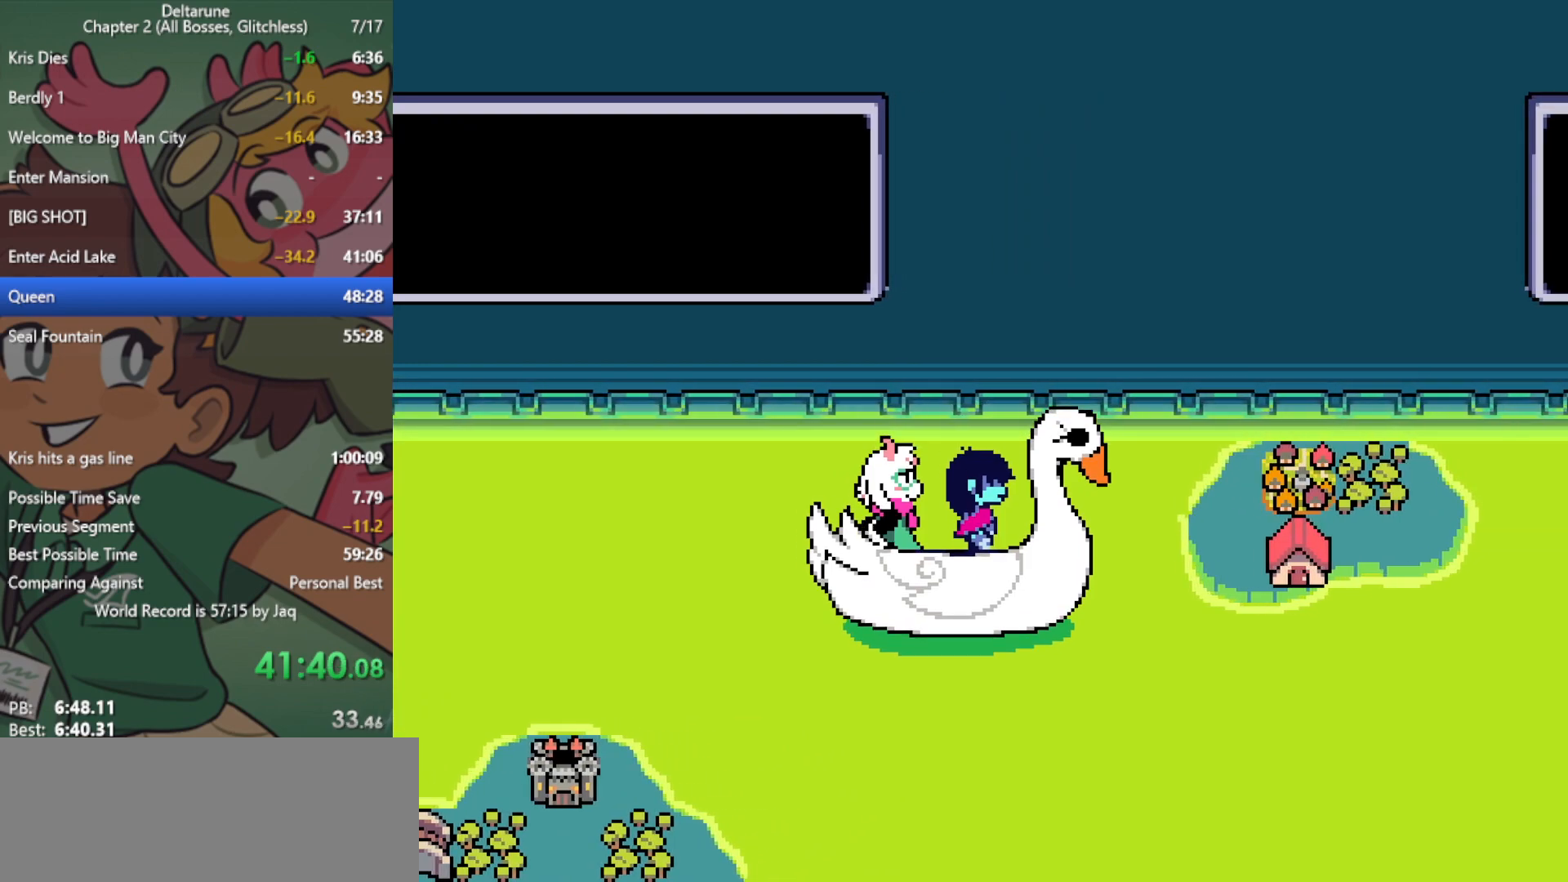
{"keys": ["x"], "events": [[283, "up", "up"]]}
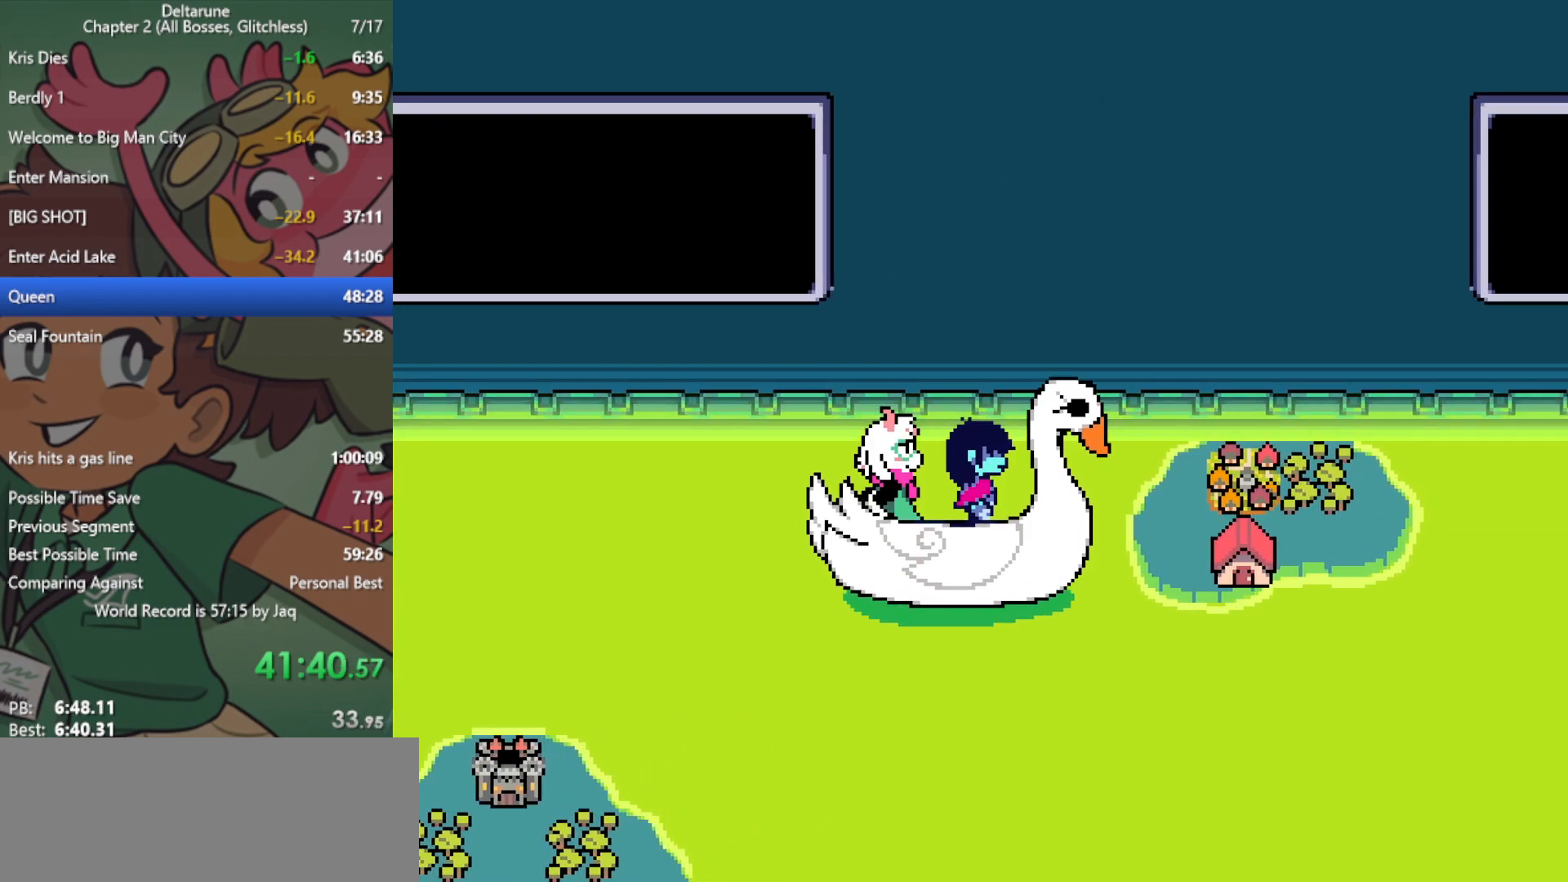
{"keys": ["down", "x"], "events": [[333, "down", "down"]]}
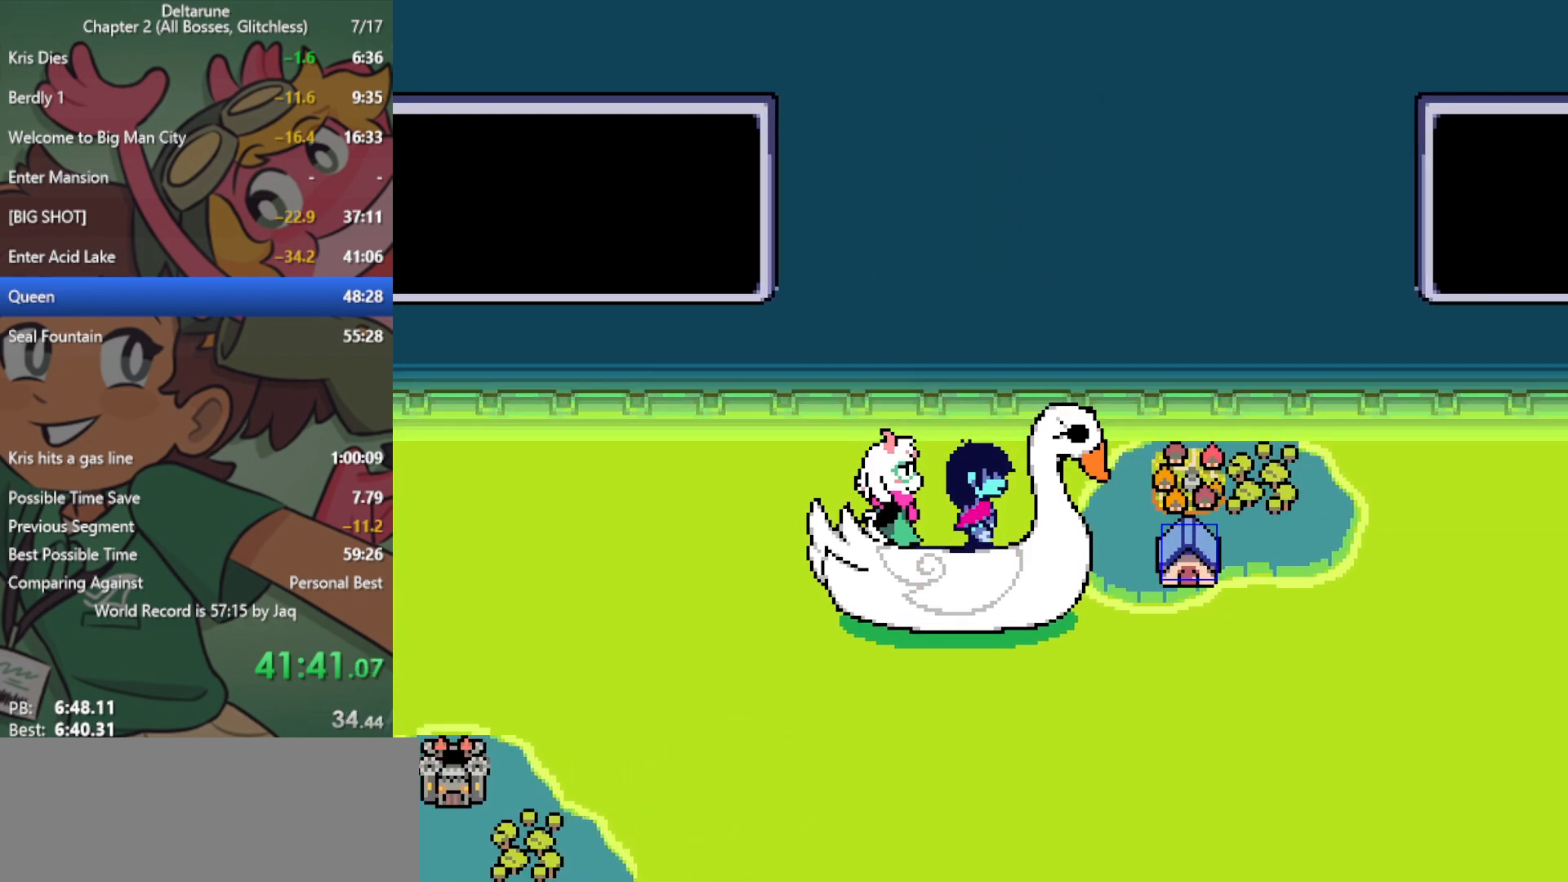
{"keys": ["down", "x"], "events": []}
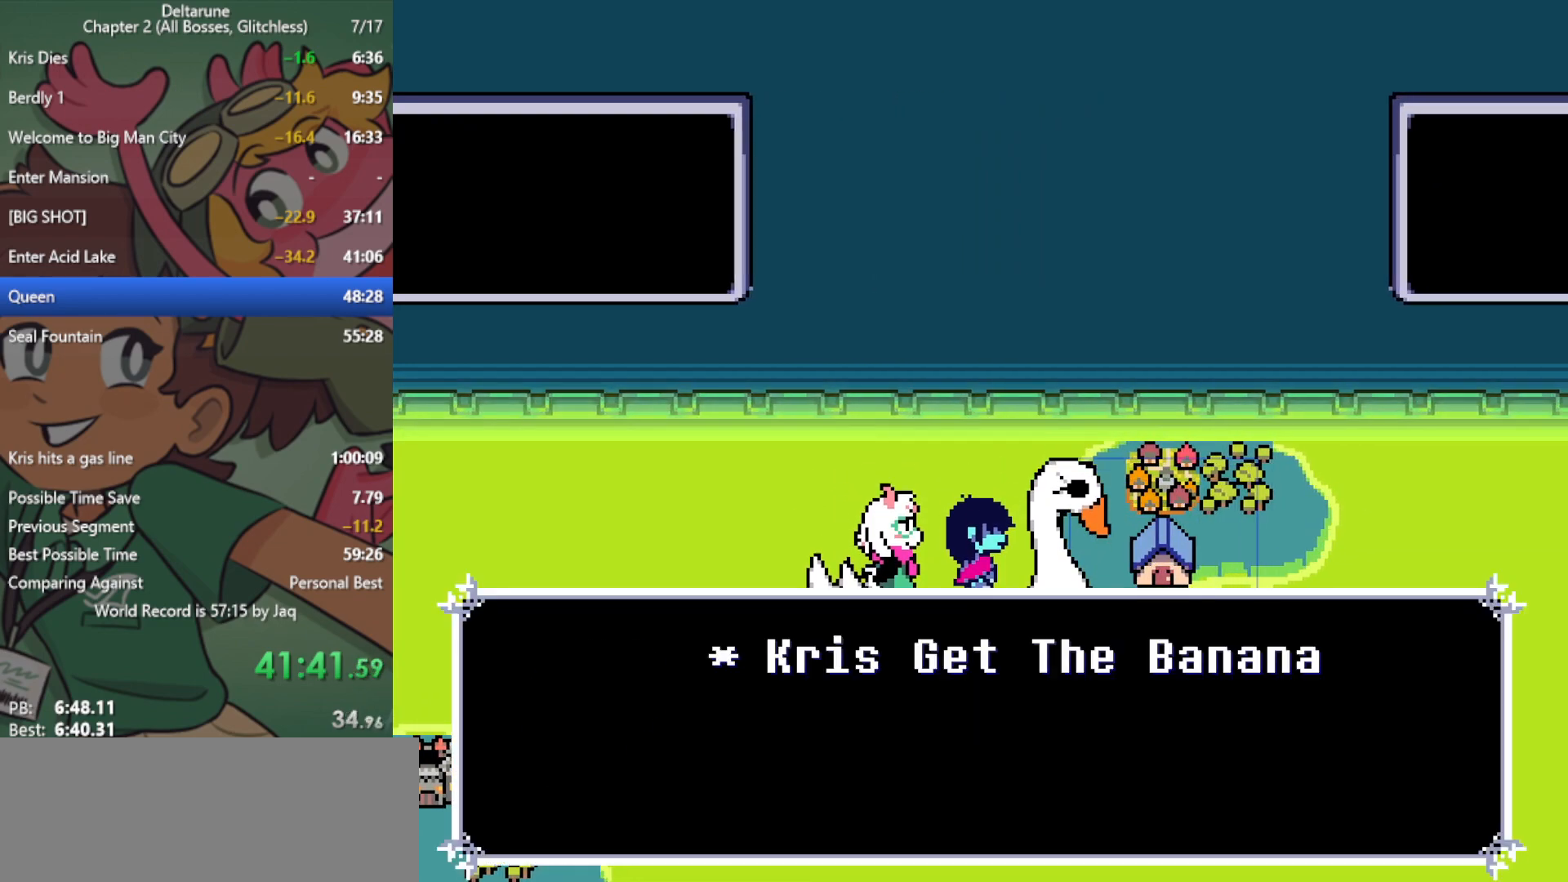
{"keys": ["down", "x"], "events": []}
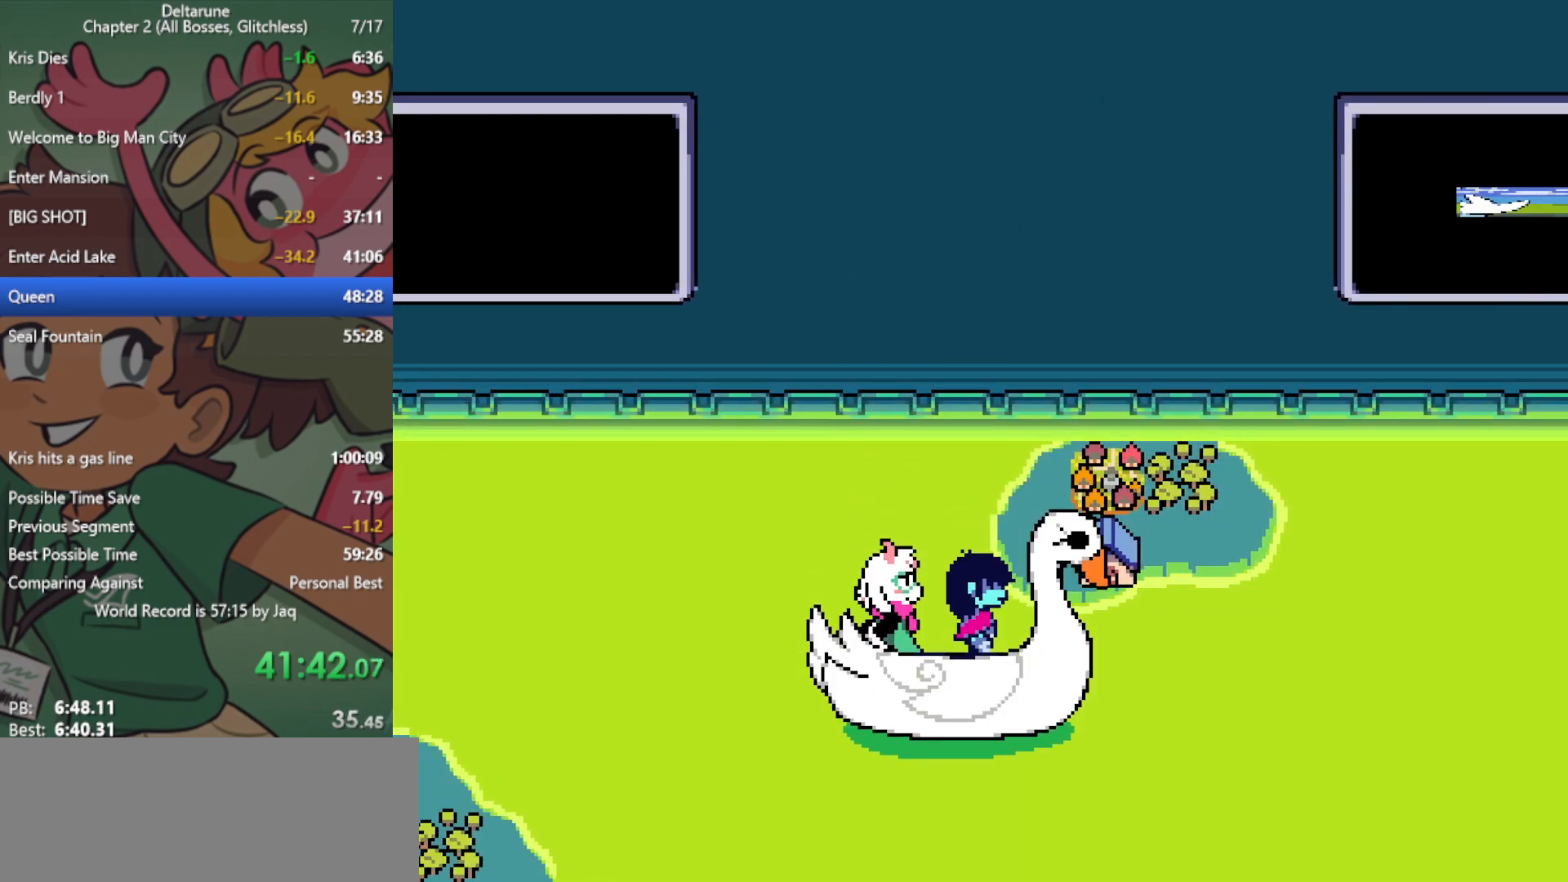
{"keys": ["up", "x"], "events": [[150, "down", "up"], [350, "up", "down"]]}